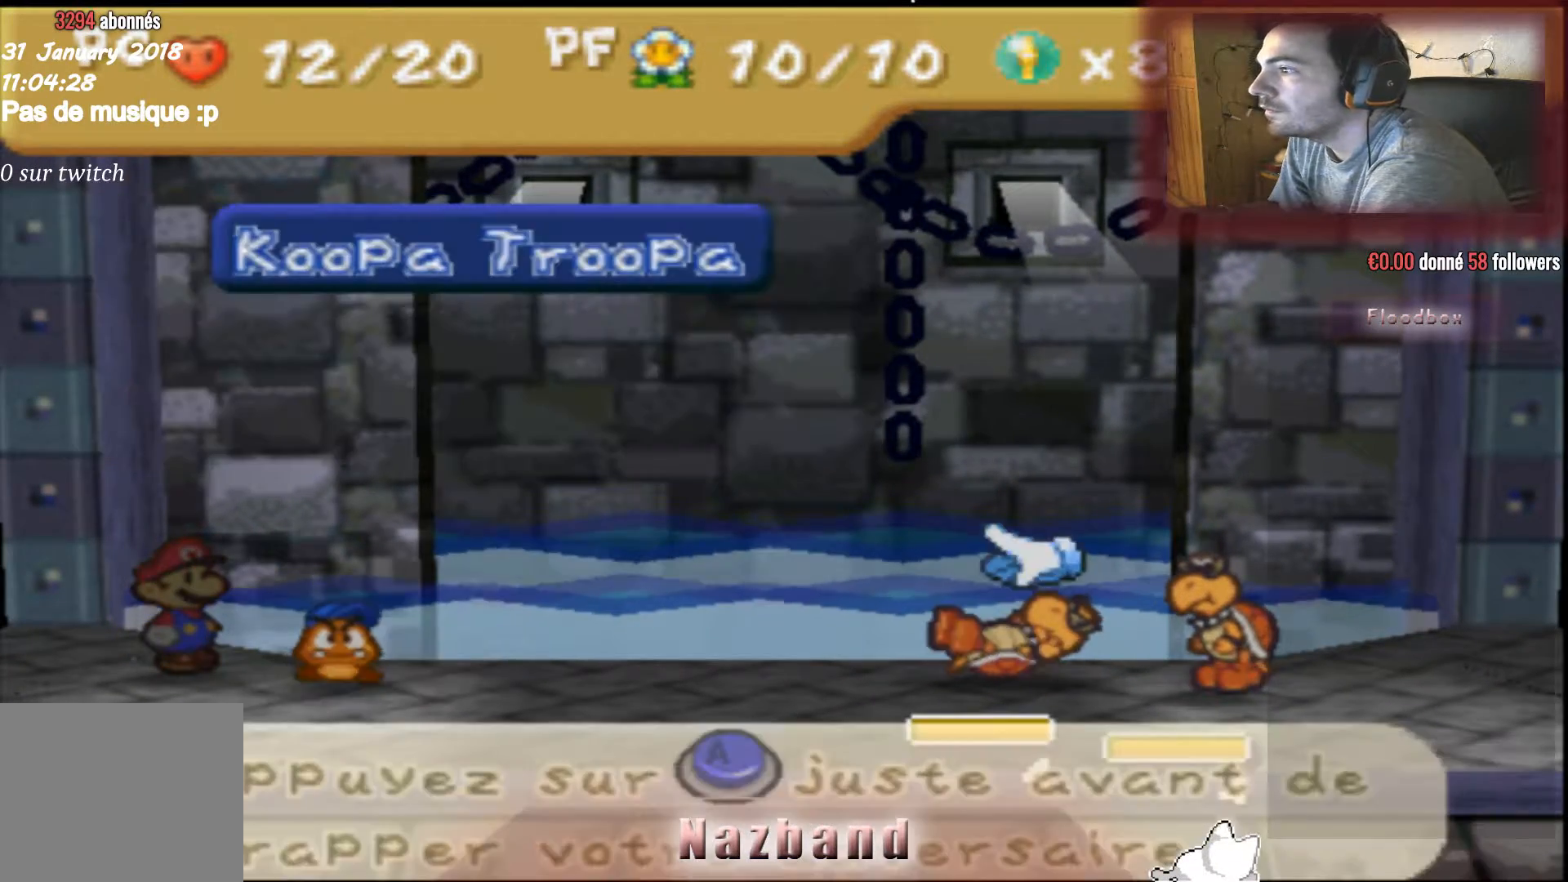
Gameplay with a controller (PlayStation layout); each line is a JSON object with the inputs held at the frame after it. "events" lists button and stick changes between this image and that frame as [ms after this image, input, new state], when the widget could be followed in between.
{"buttons": [], "left_stick": "center", "right_stick": "center", "events": [[234, "CROSS", "down"], [367, "CROSS", "up"]]}
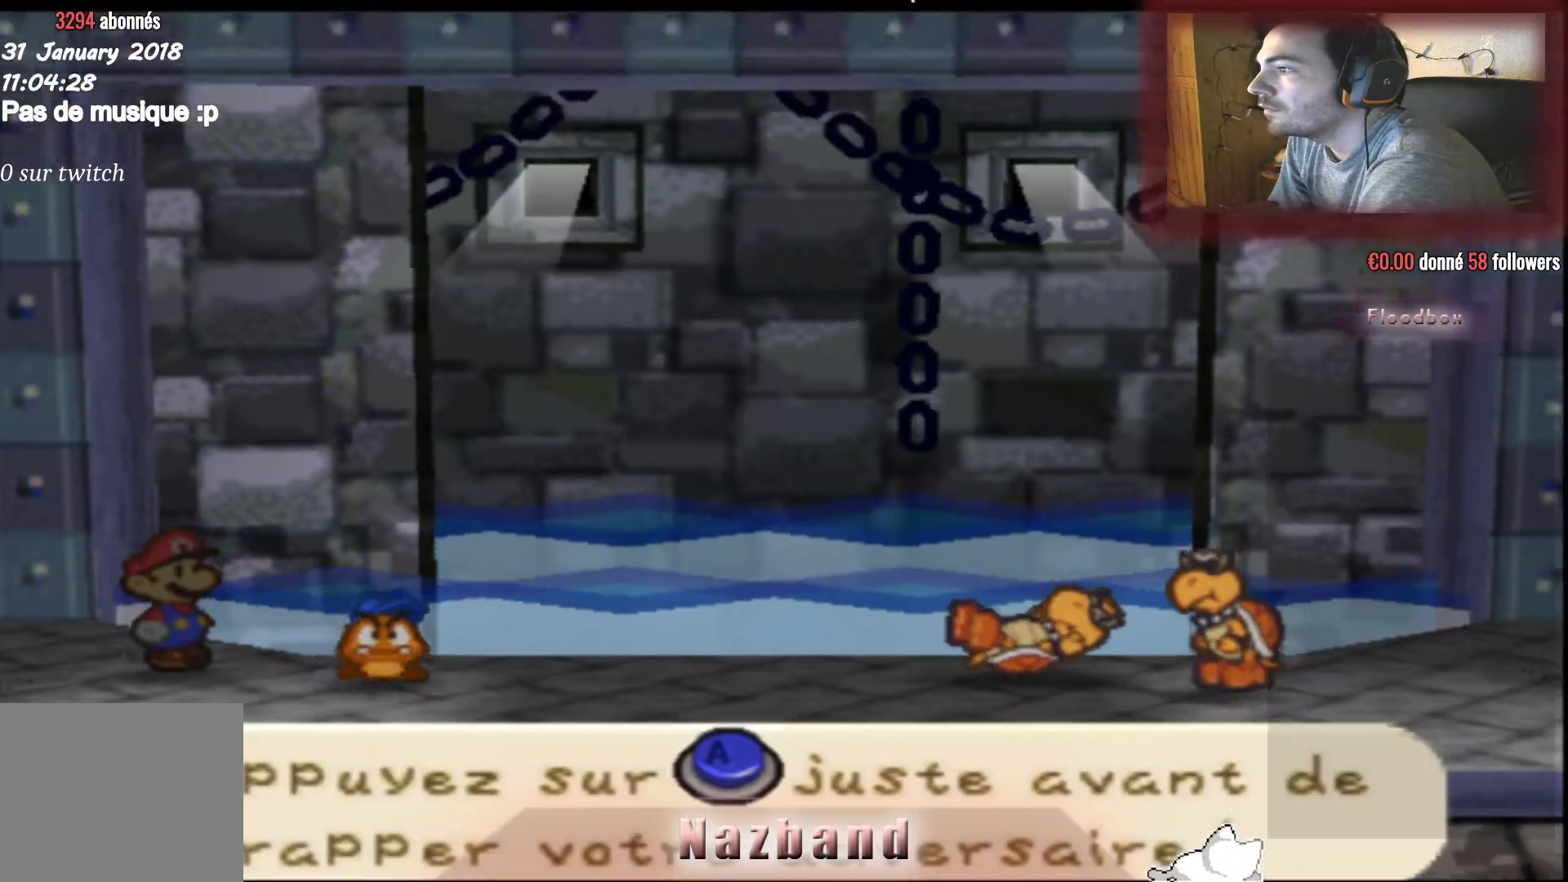
{"buttons": [], "left_stick": "center", "right_stick": "center", "events": []}
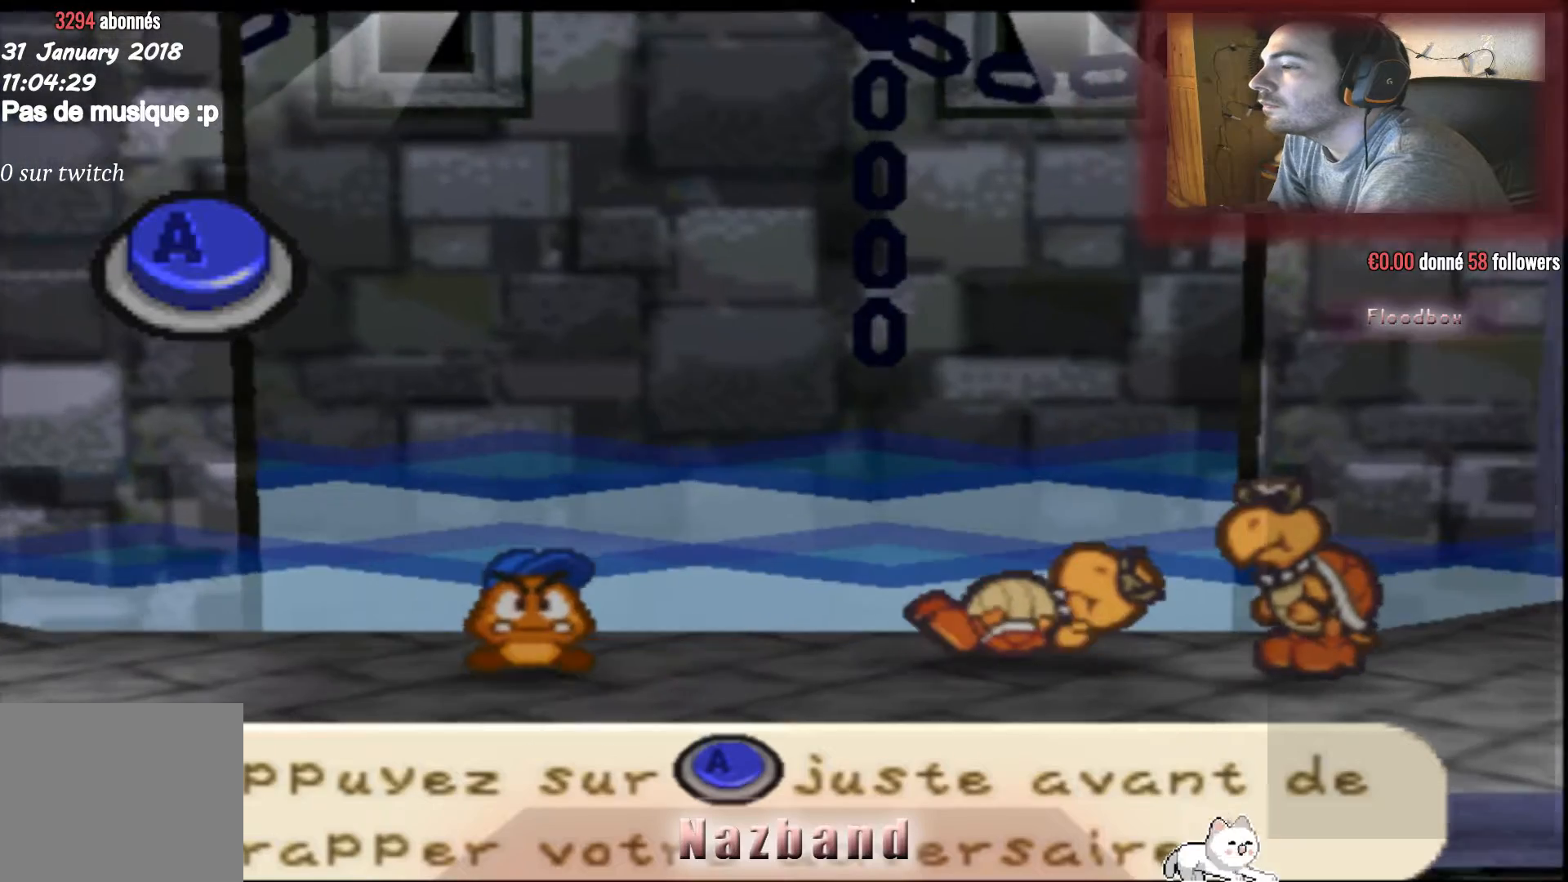
{"buttons": [], "left_stick": "center", "right_stick": "center", "events": []}
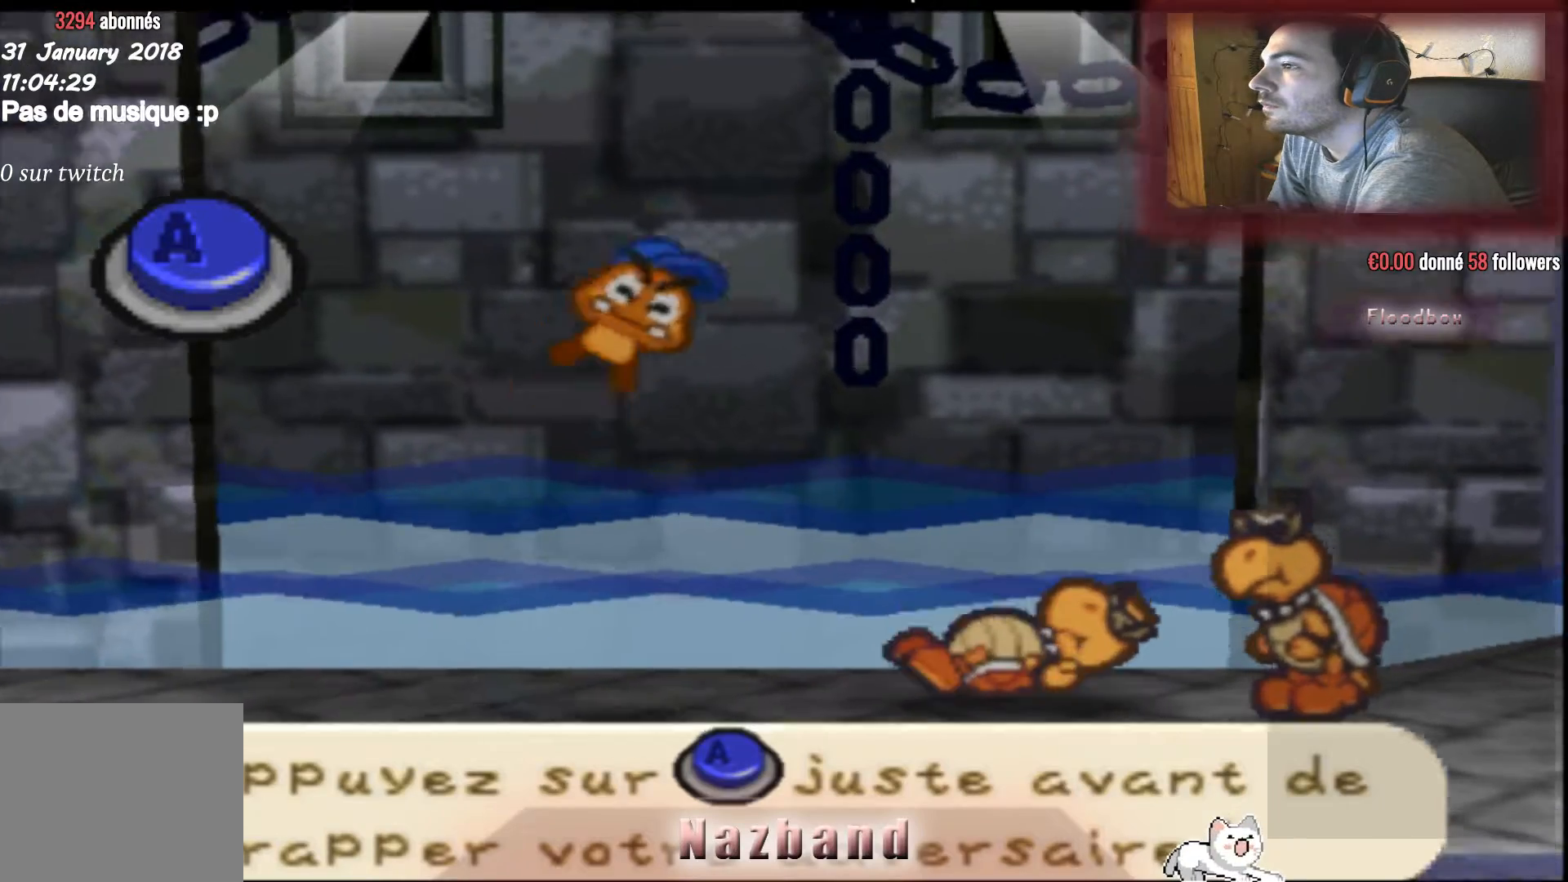
{"buttons": ["CROSS"], "left_stick": "center", "right_stick": "center", "events": [[500, "CROSS", "down"]]}
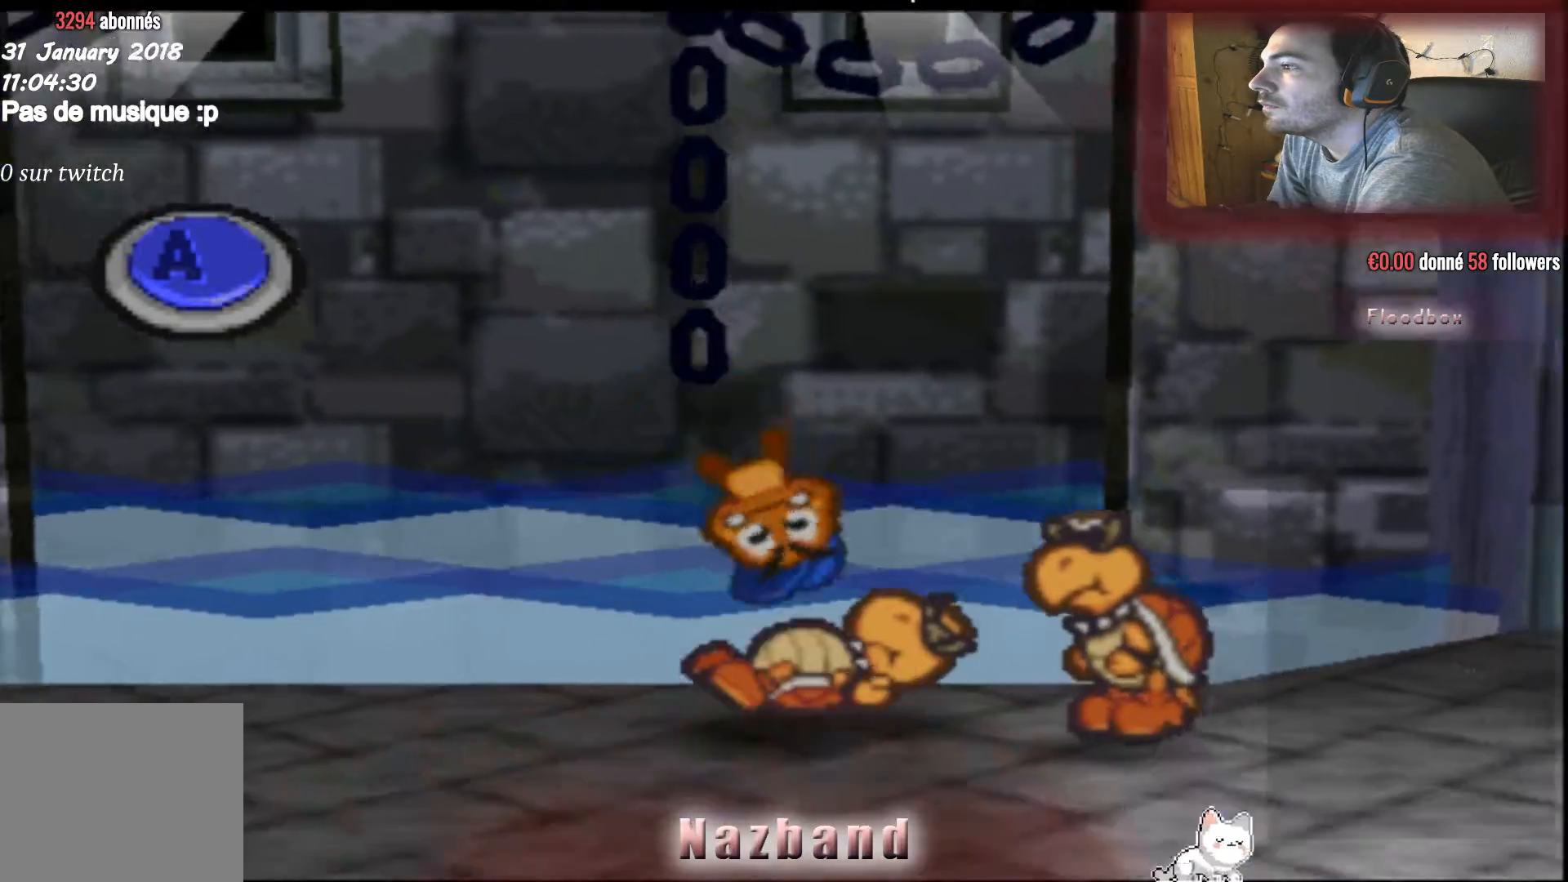
{"buttons": [], "left_stick": "center", "right_stick": "center", "events": [[367, "CROSS", "up"]]}
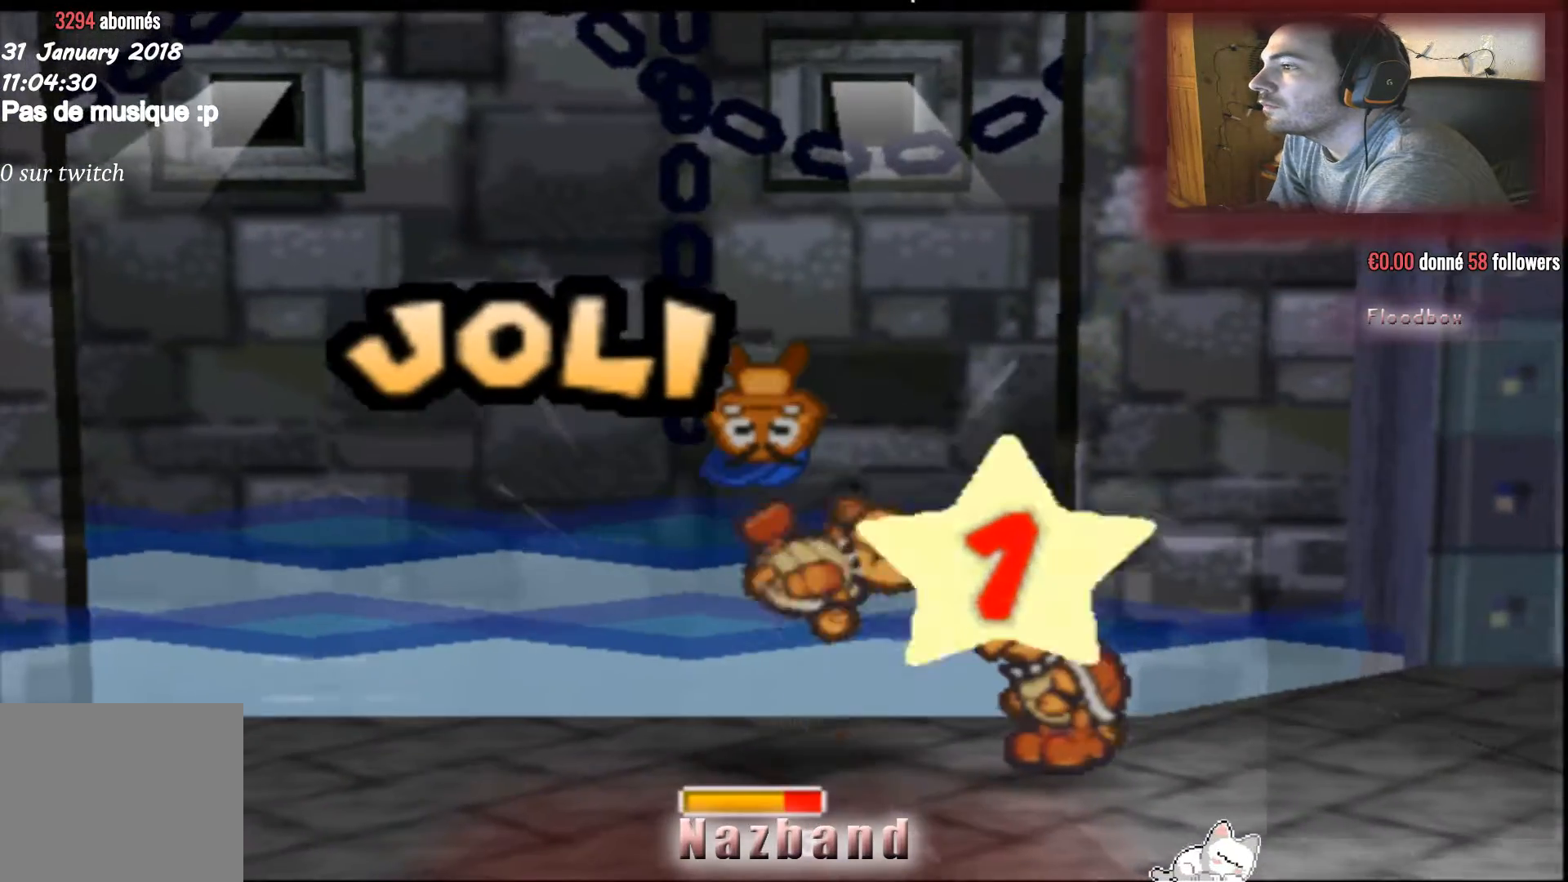
{"buttons": [], "left_stick": "center", "right_stick": "center", "events": []}
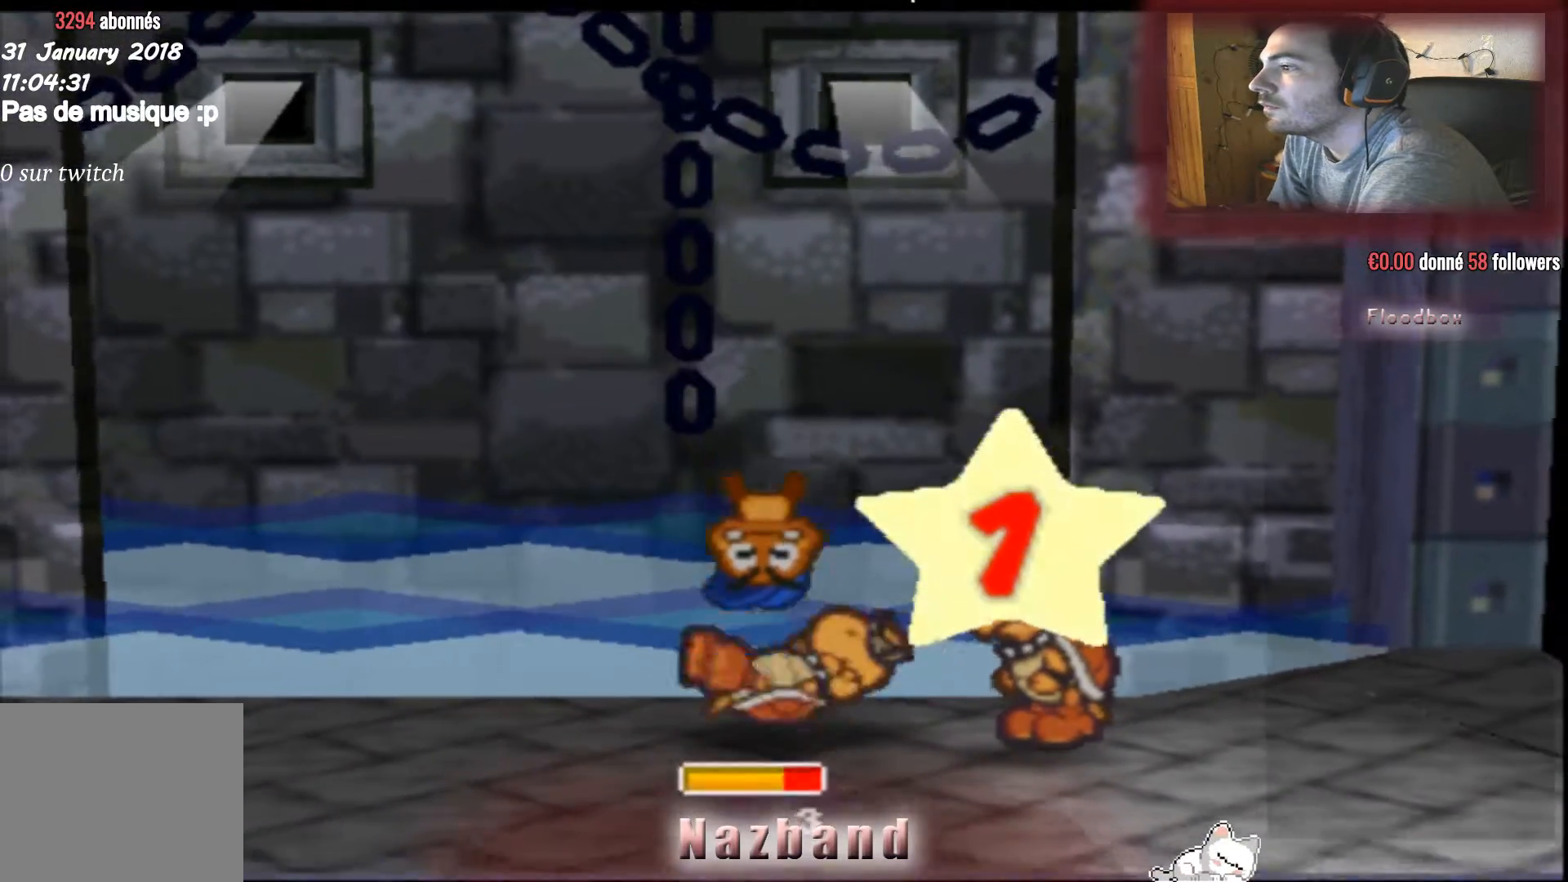
{"buttons": [], "left_stick": "center", "right_stick": "center", "events": [[34, "CROSS", "down"], [267, "CROSS", "up"]]}
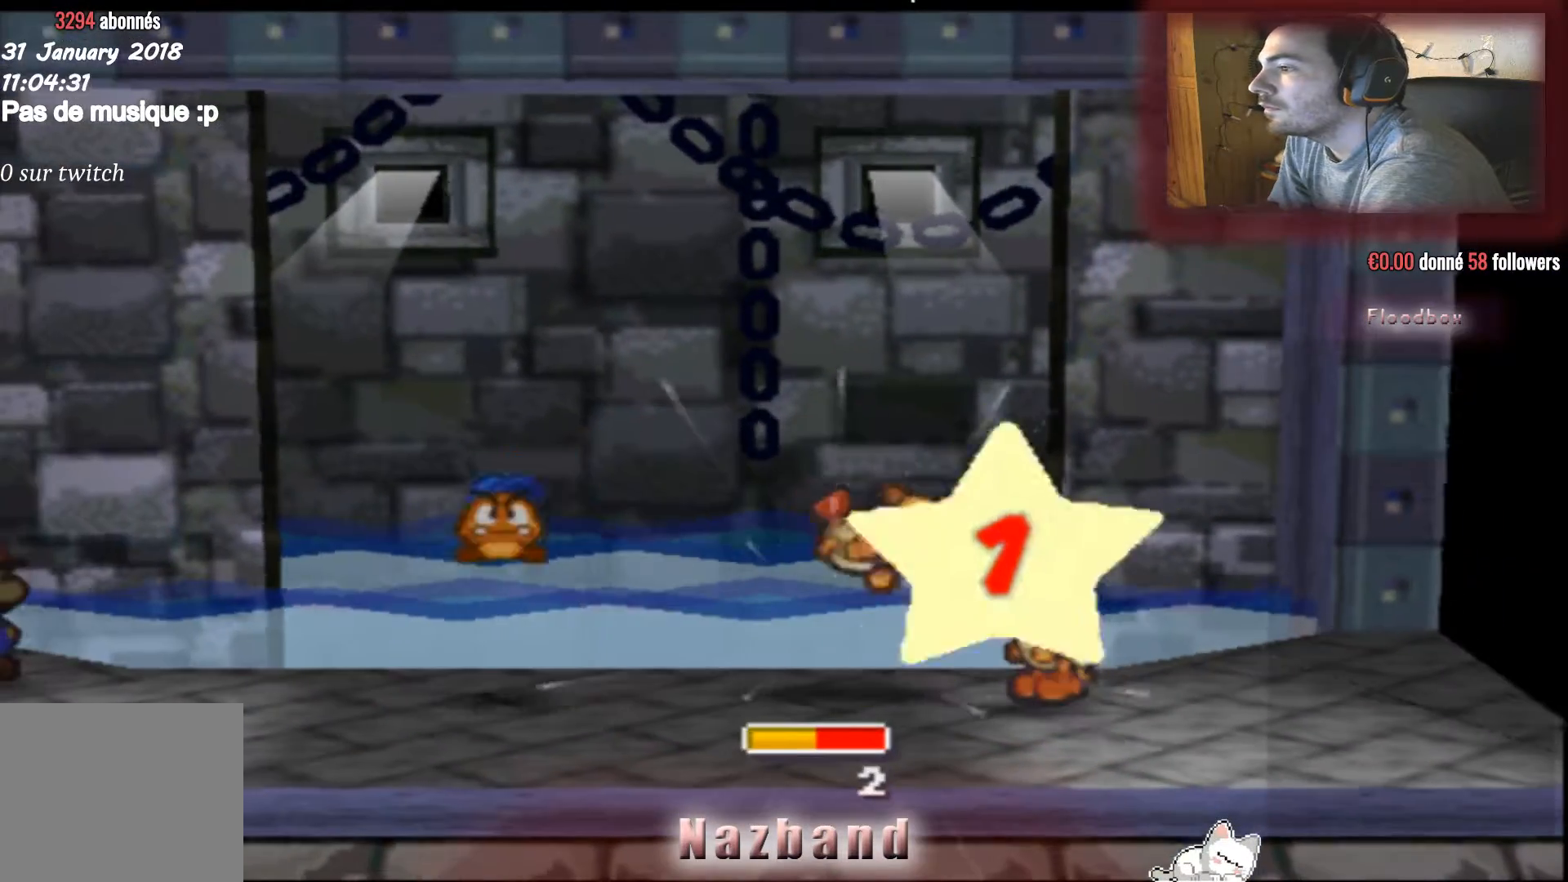
{"buttons": [], "left_stick": "center", "right_stick": "center", "events": []}
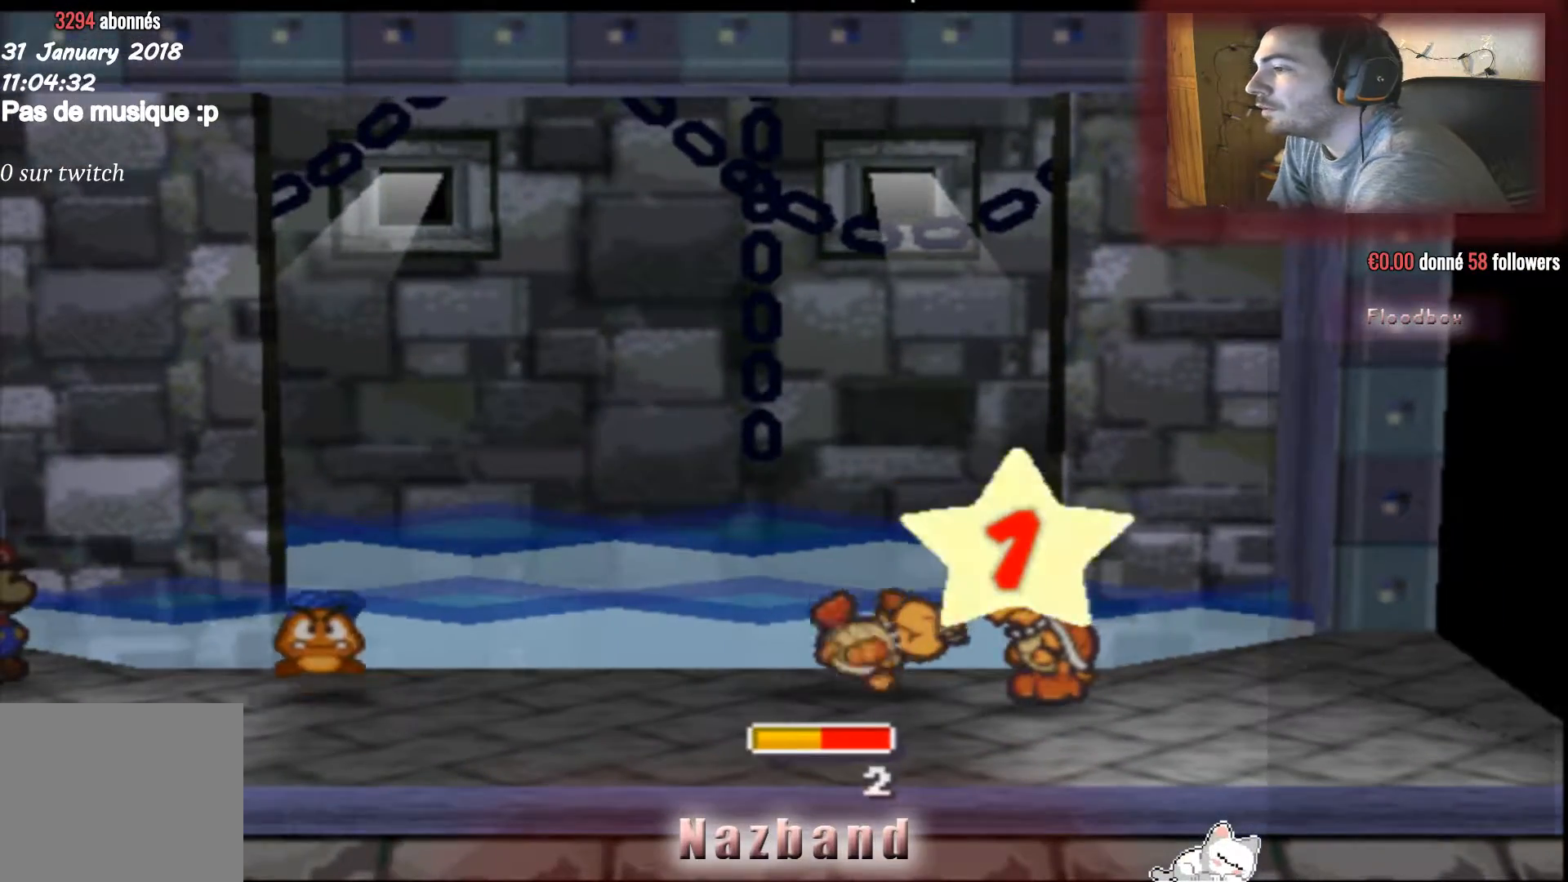
{"buttons": [], "left_stick": "center", "right_stick": "center", "events": []}
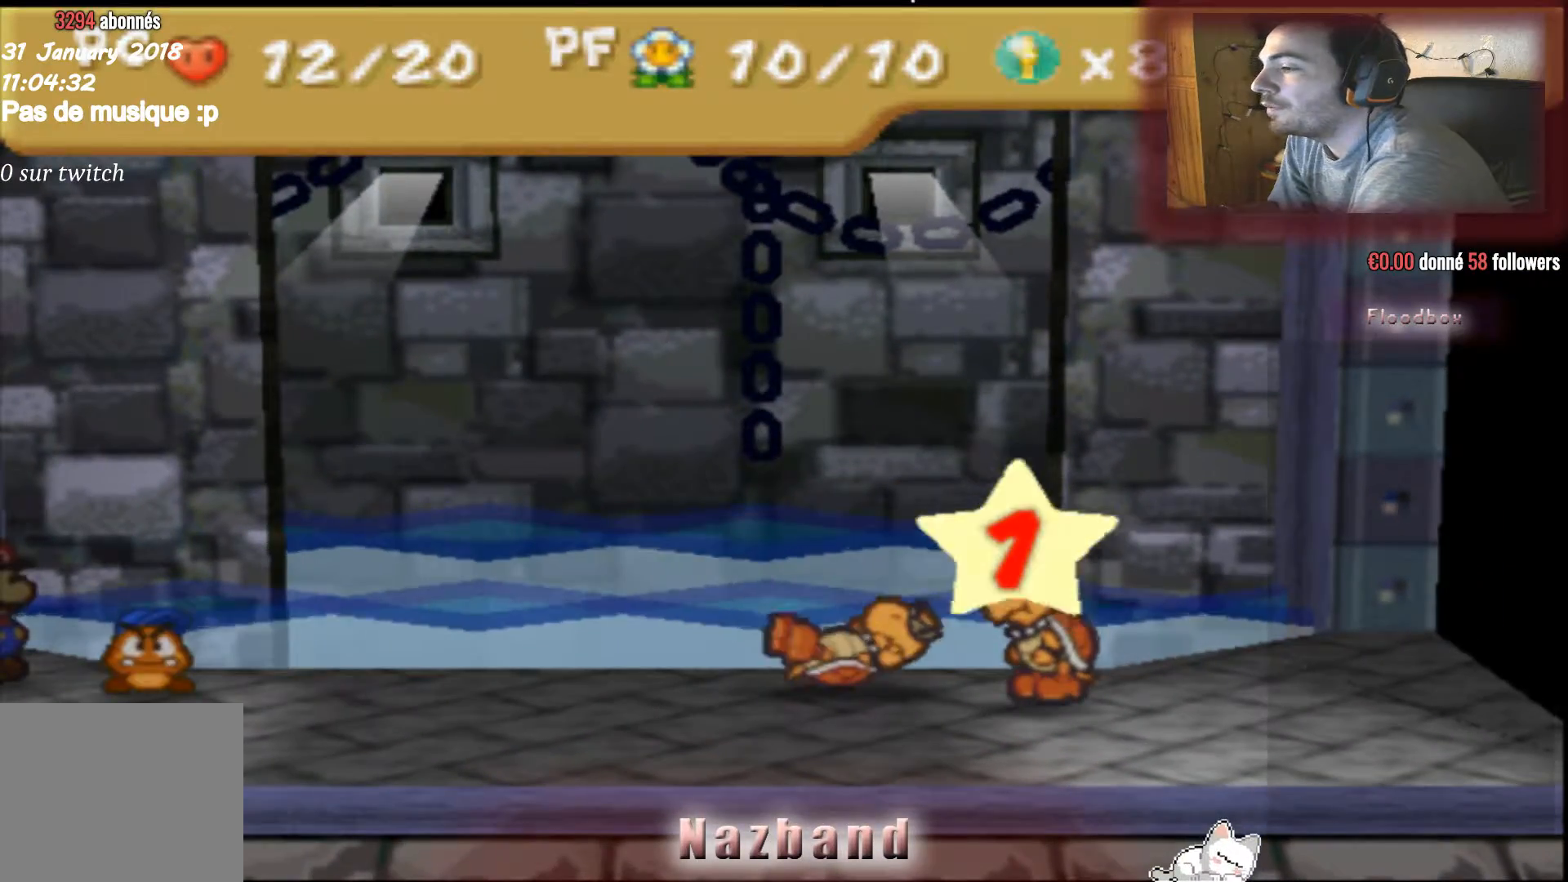
{"buttons": [], "left_stick": "center", "right_stick": "center", "events": []}
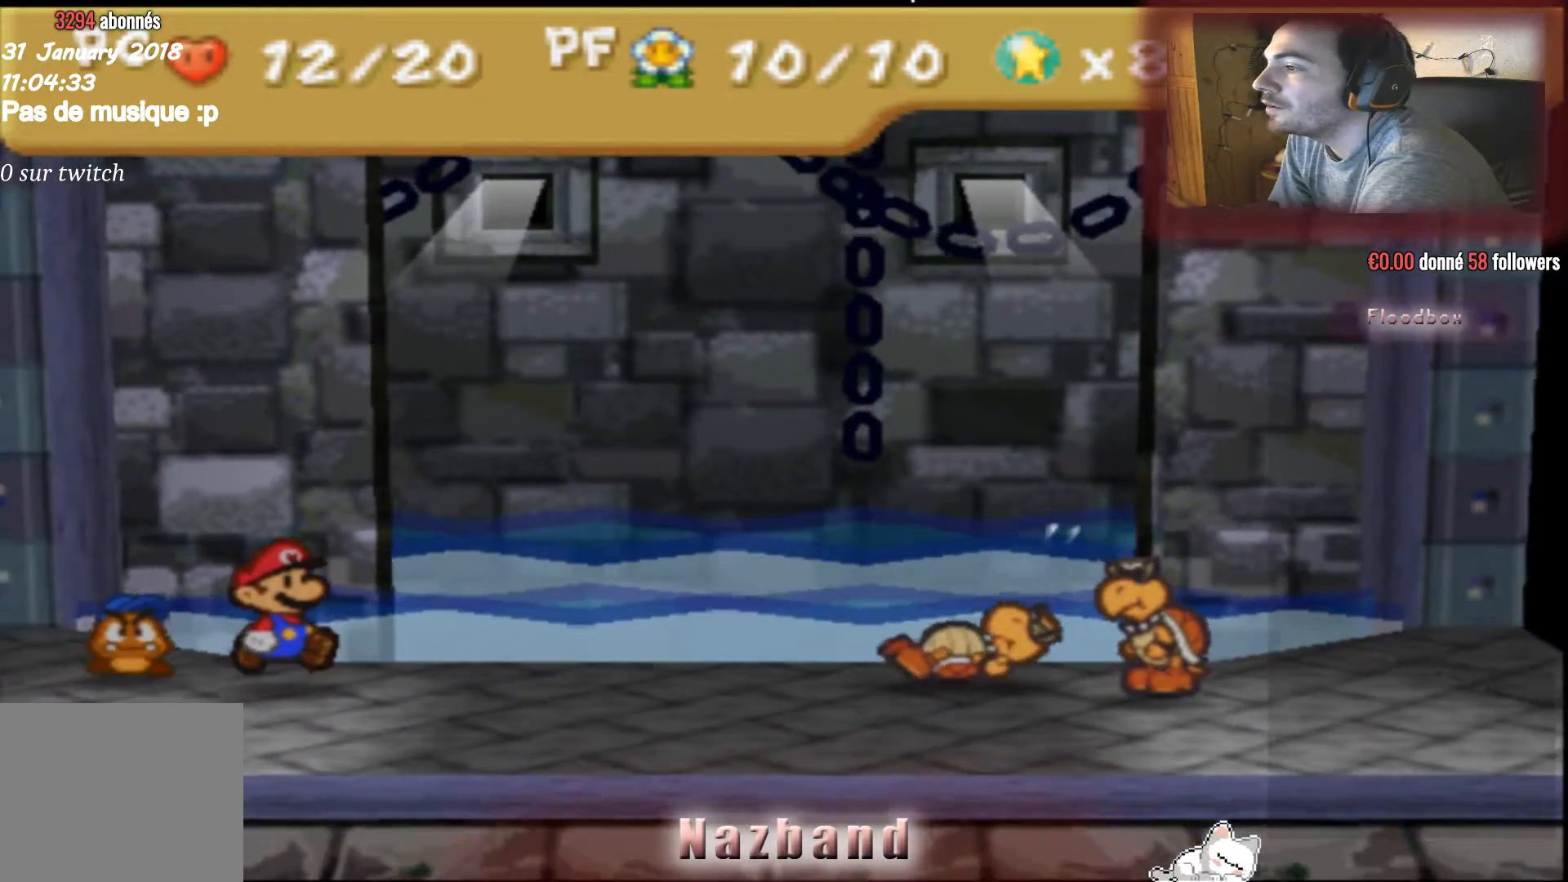
{"buttons": [], "left_stick": "center", "right_stick": "center", "events": []}
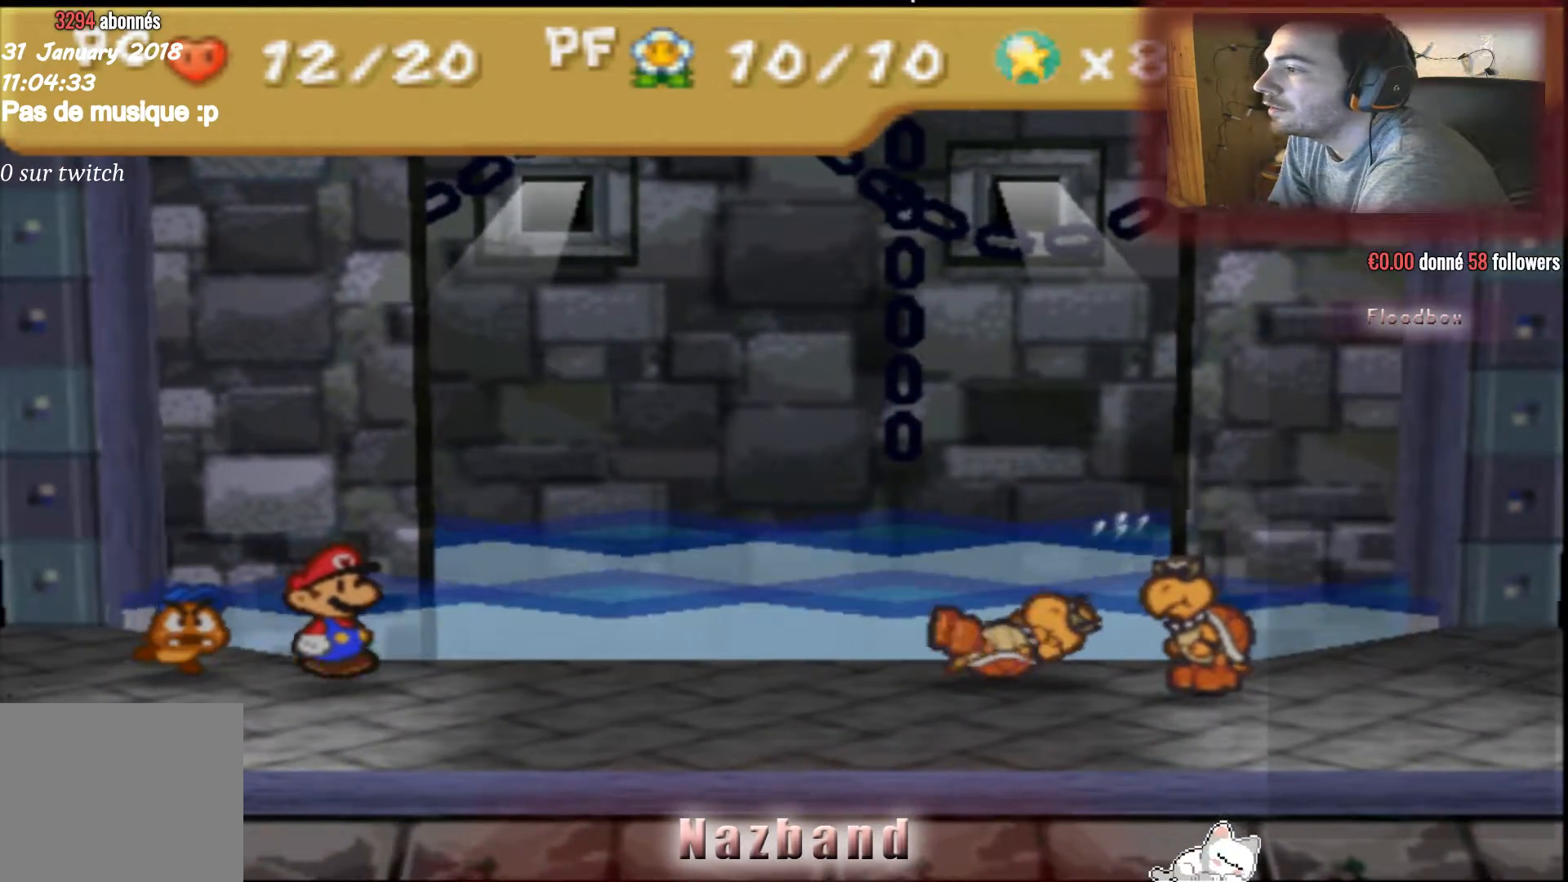
{"buttons": [], "left_stick": "center", "right_stick": "center", "events": []}
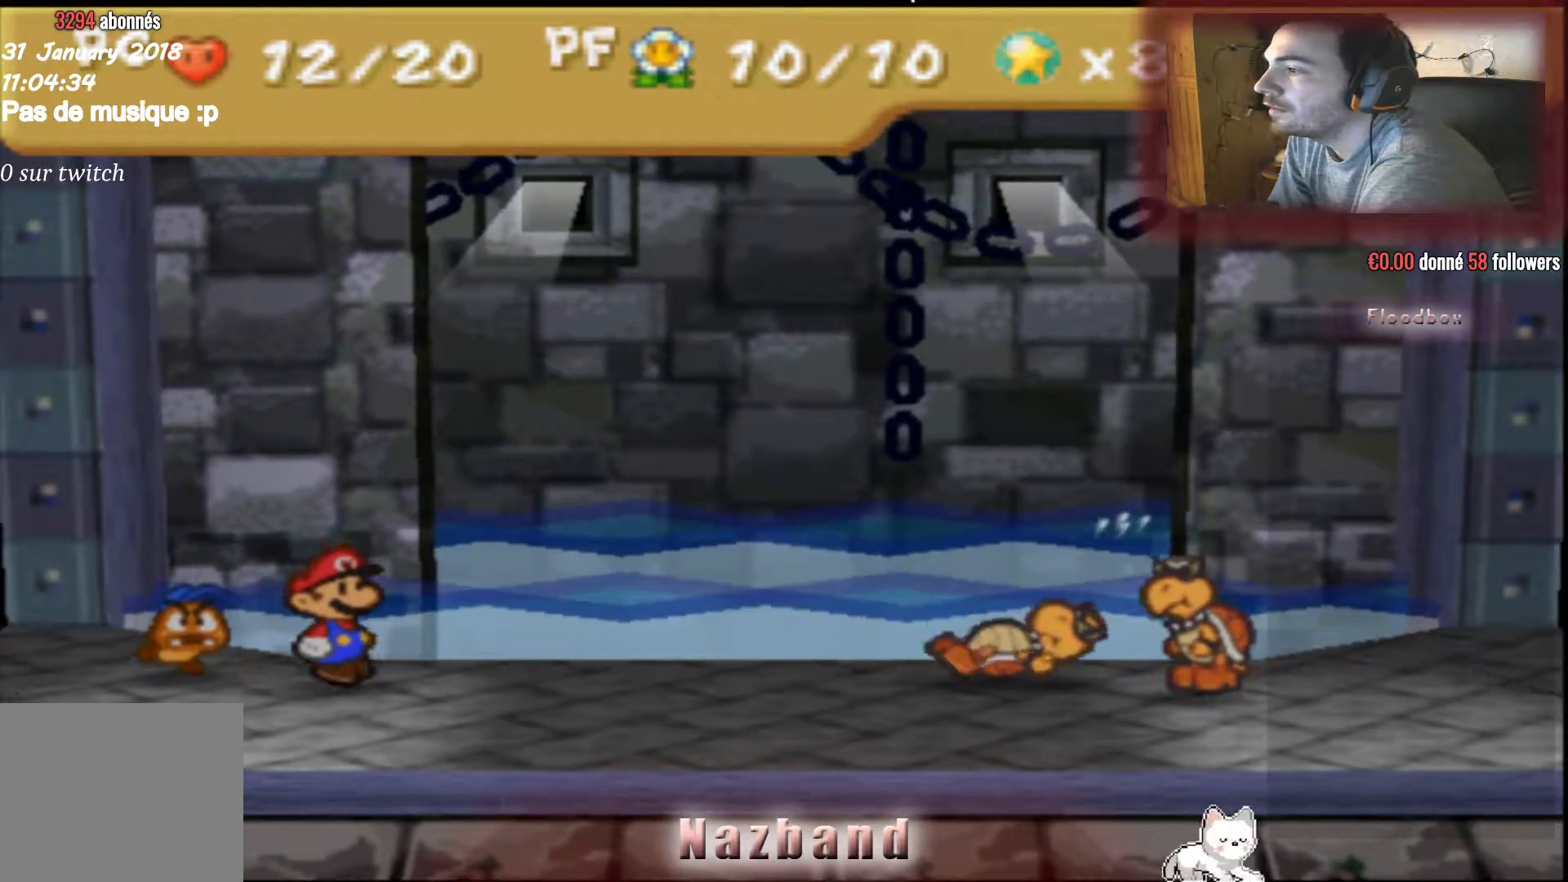
{"buttons": [], "left_stick": "center", "right_stick": "center", "events": []}
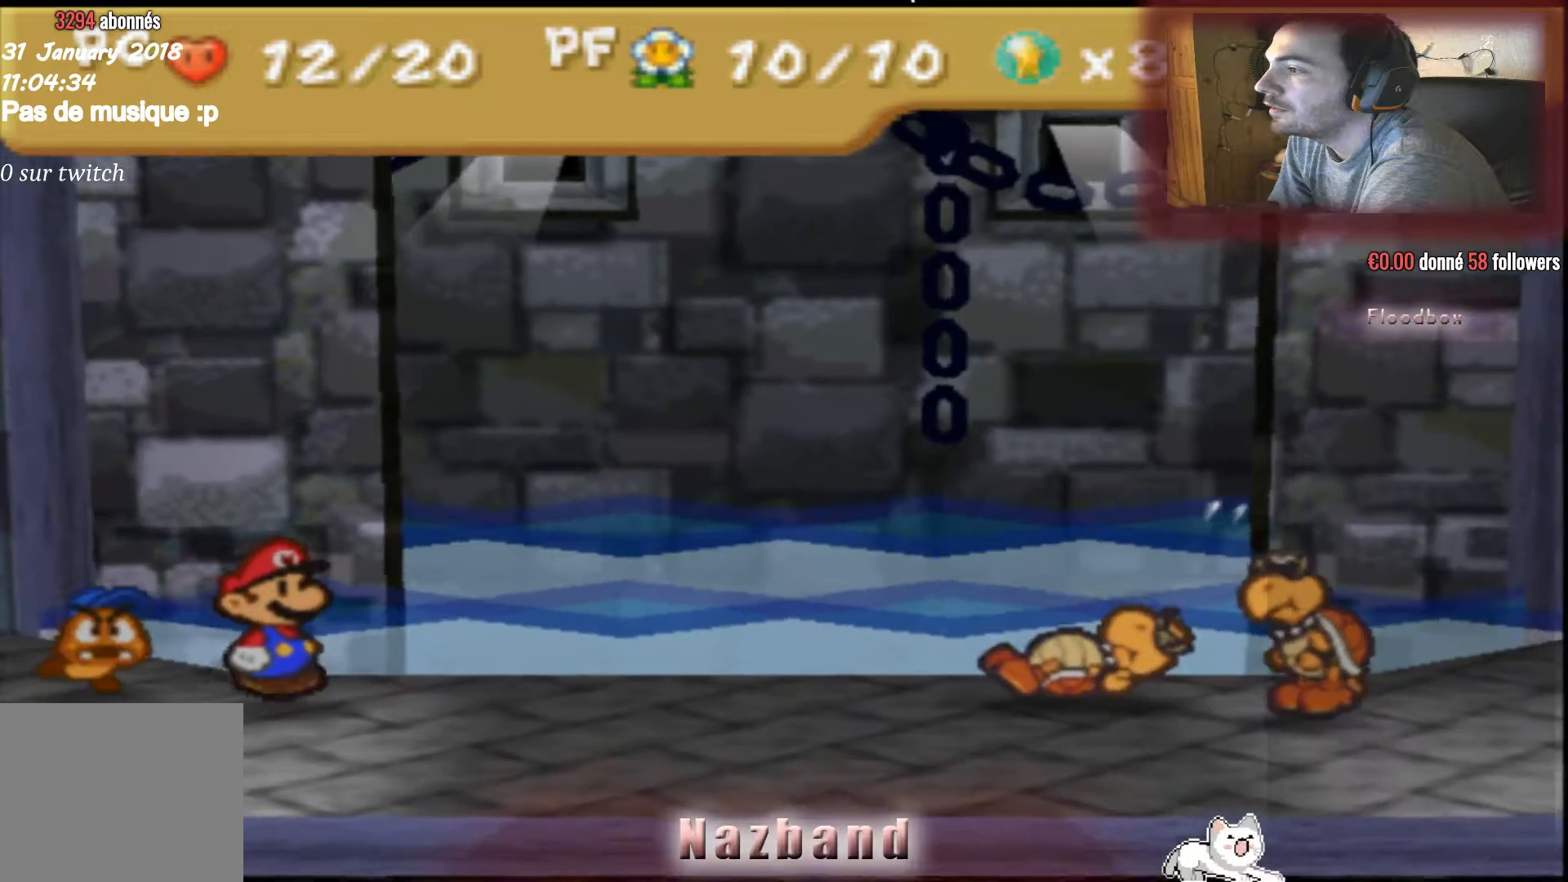
{"buttons": [], "left_stick": "center", "right_stick": "center", "events": []}
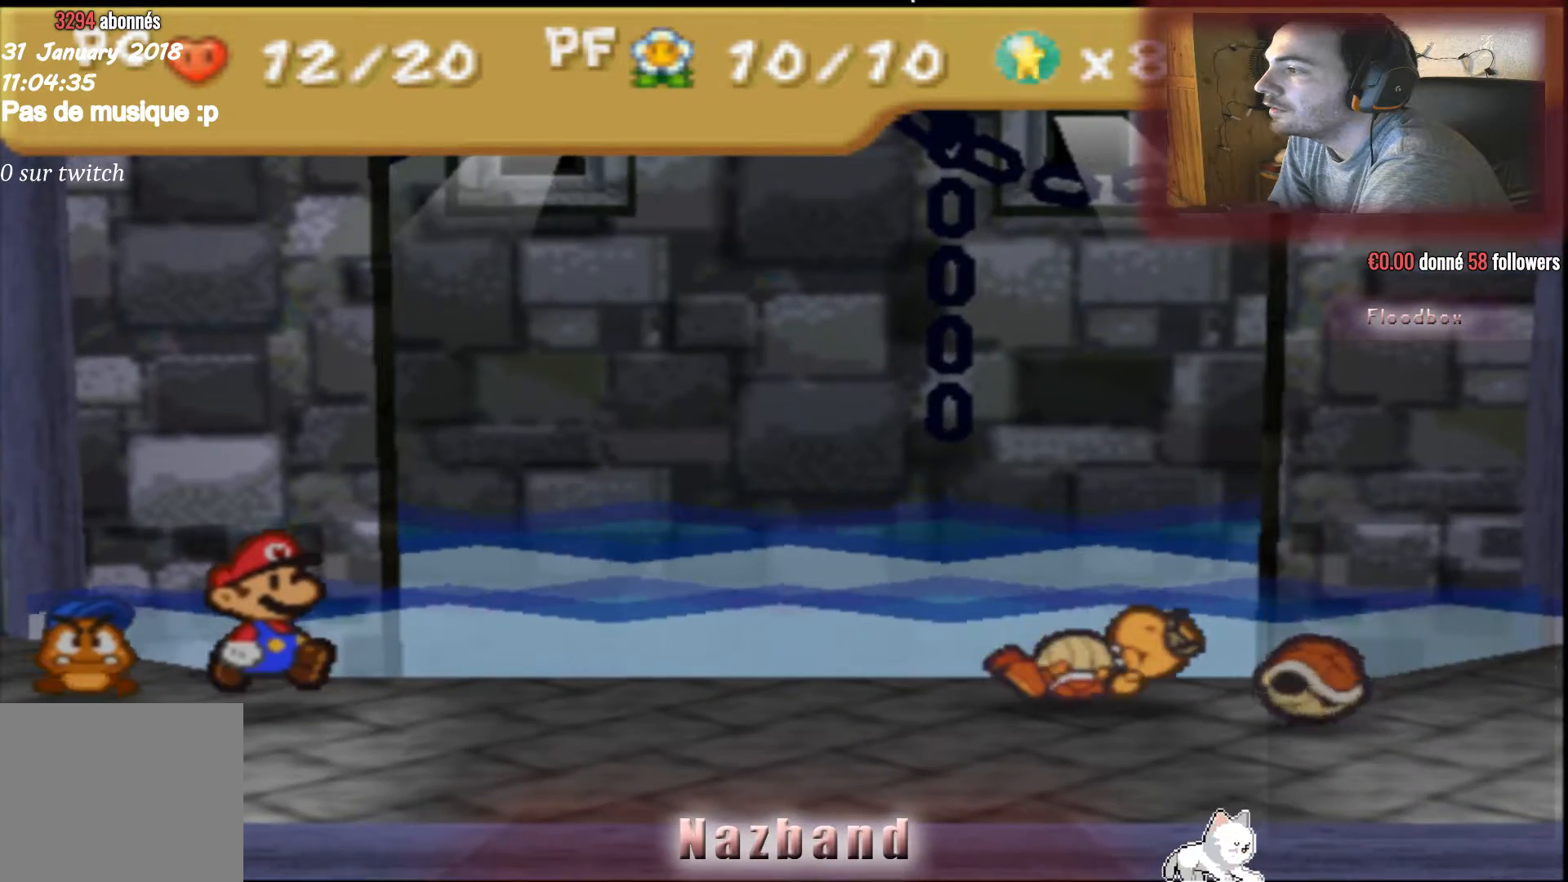
{"buttons": [], "left_stick": "center", "right_stick": "center", "events": []}
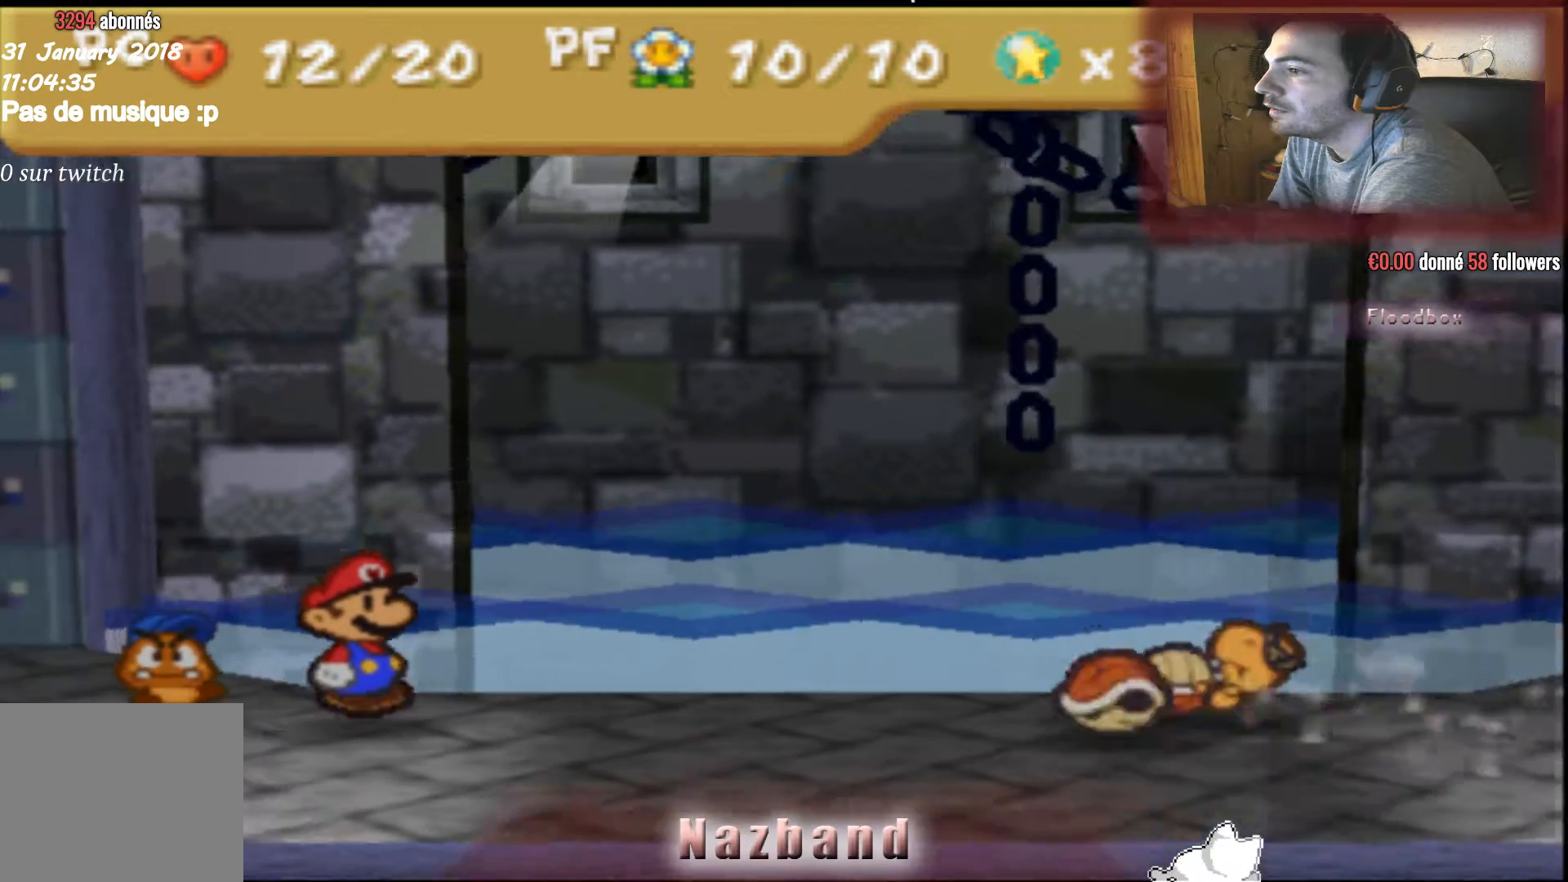
{"buttons": [], "left_stick": "center", "right_stick": "center", "events": [[233, "CROSS", "down"], [434, "CROSS", "up"]]}
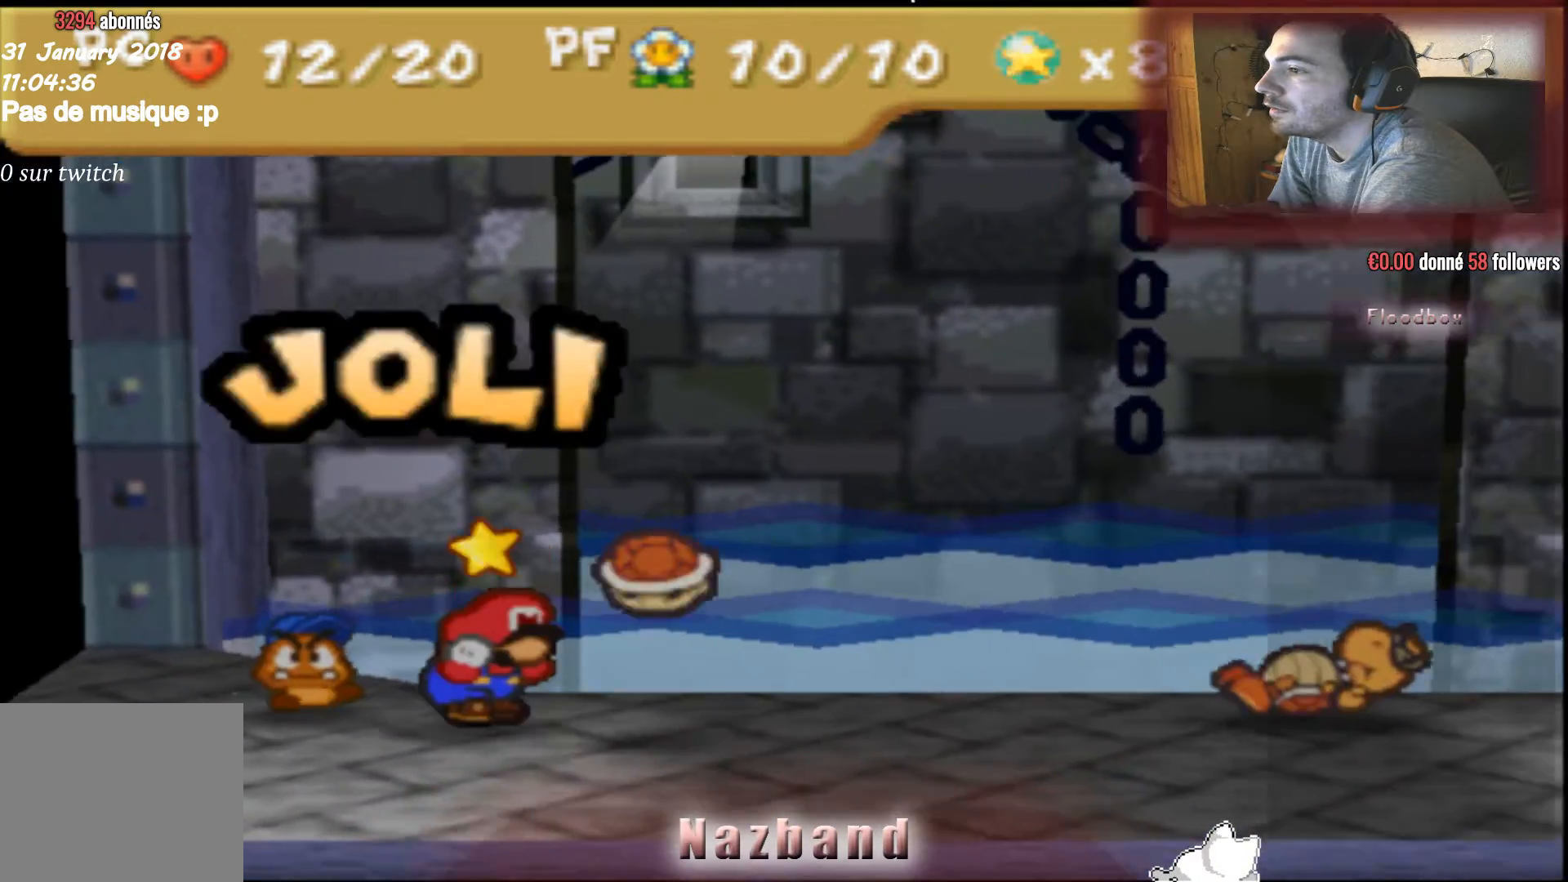
{"buttons": [], "left_stick": "center", "right_stick": "center", "events": []}
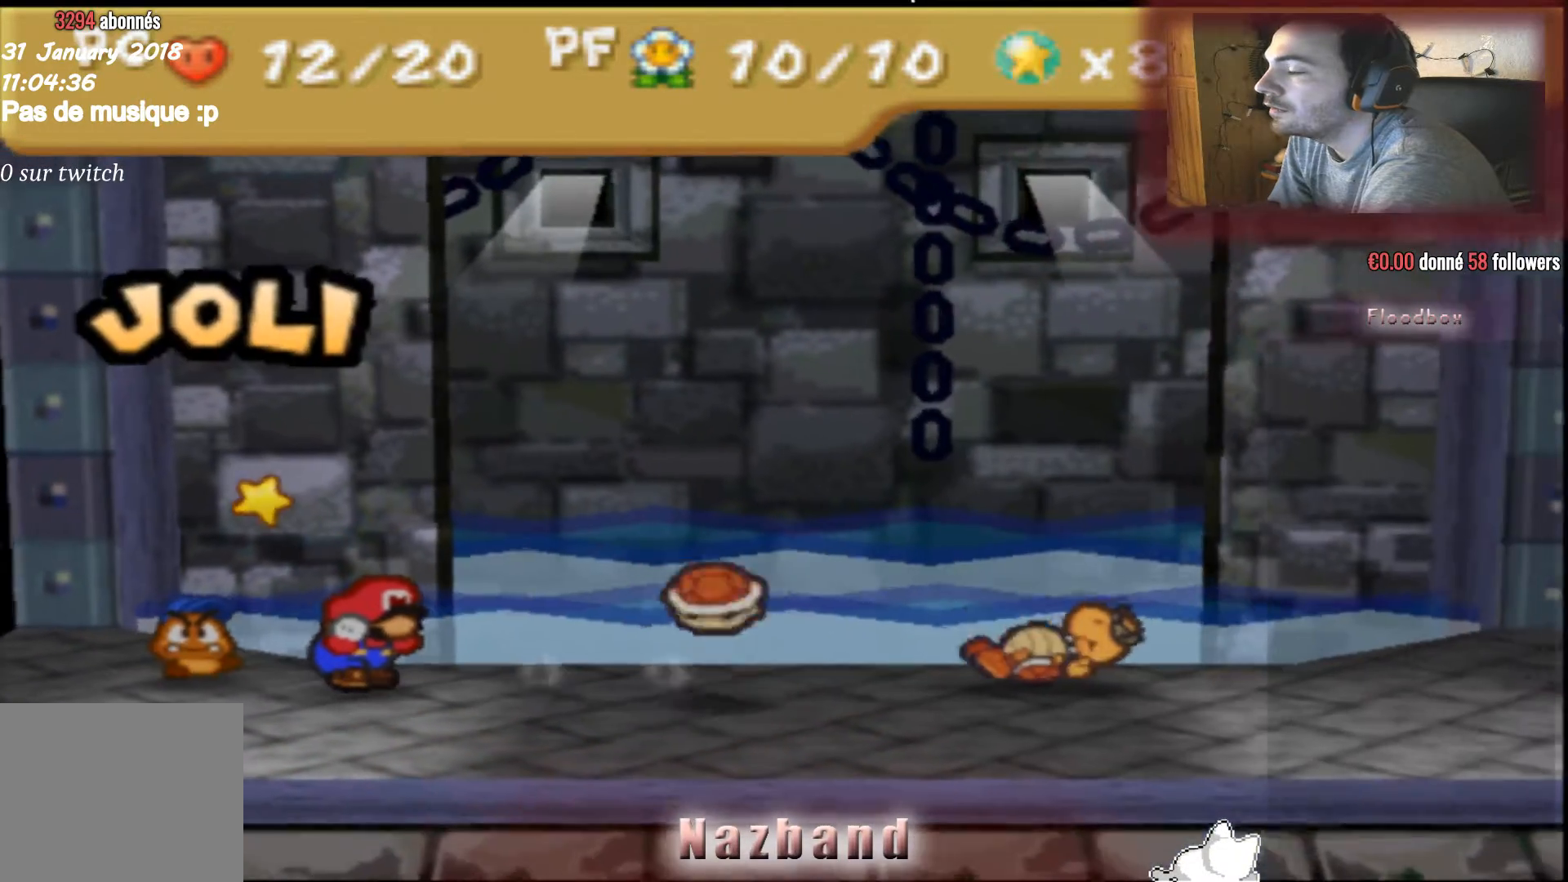
{"buttons": [], "left_stick": "center", "right_stick": "center", "events": []}
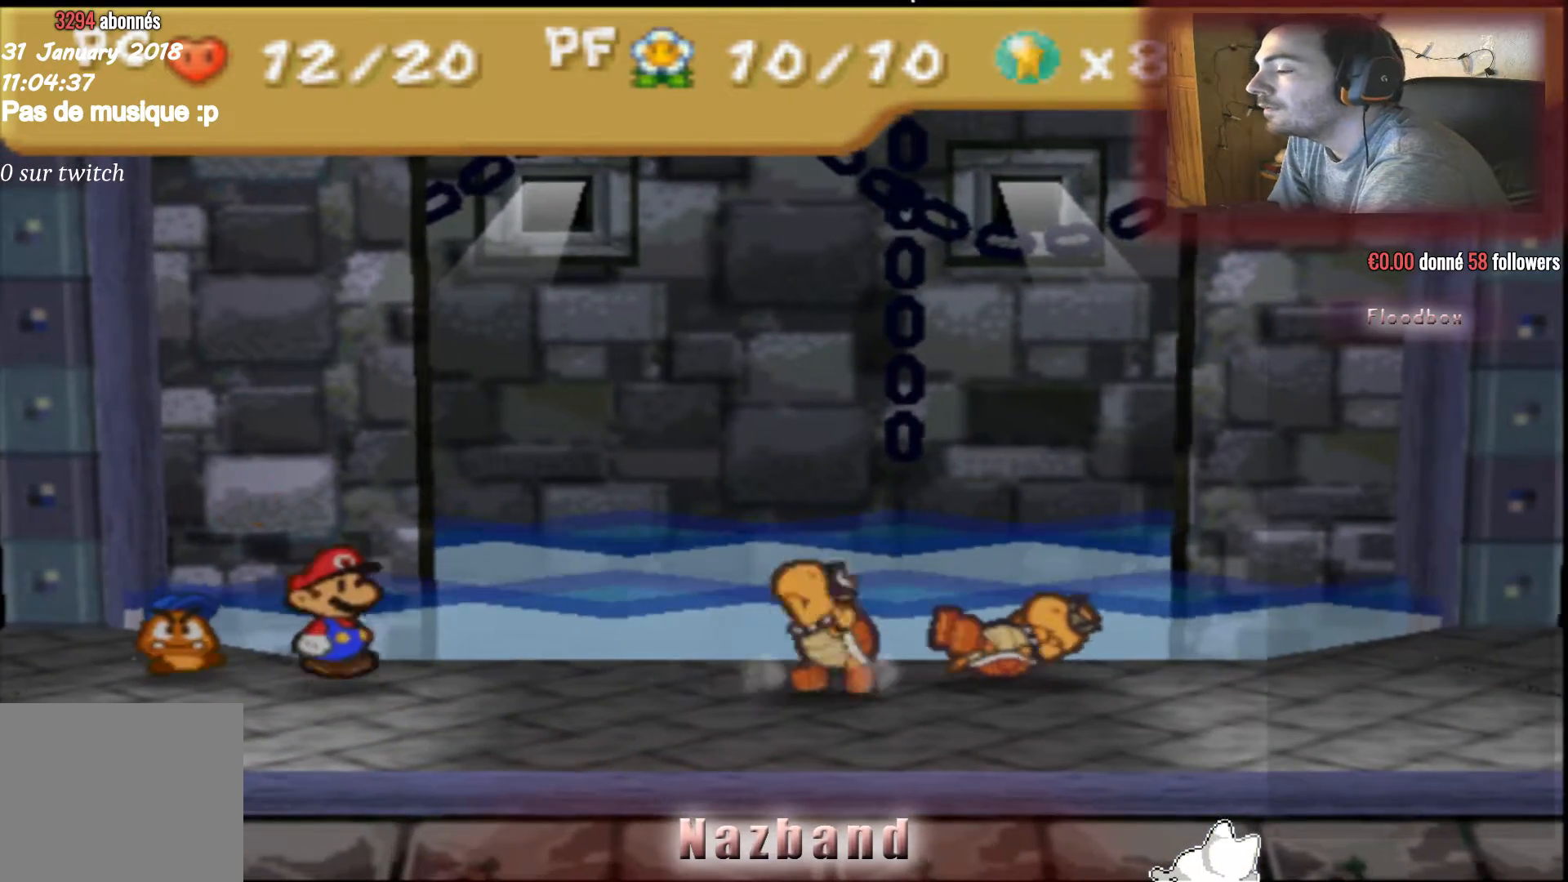
{"buttons": [], "left_stick": "center", "right_stick": "center", "events": []}
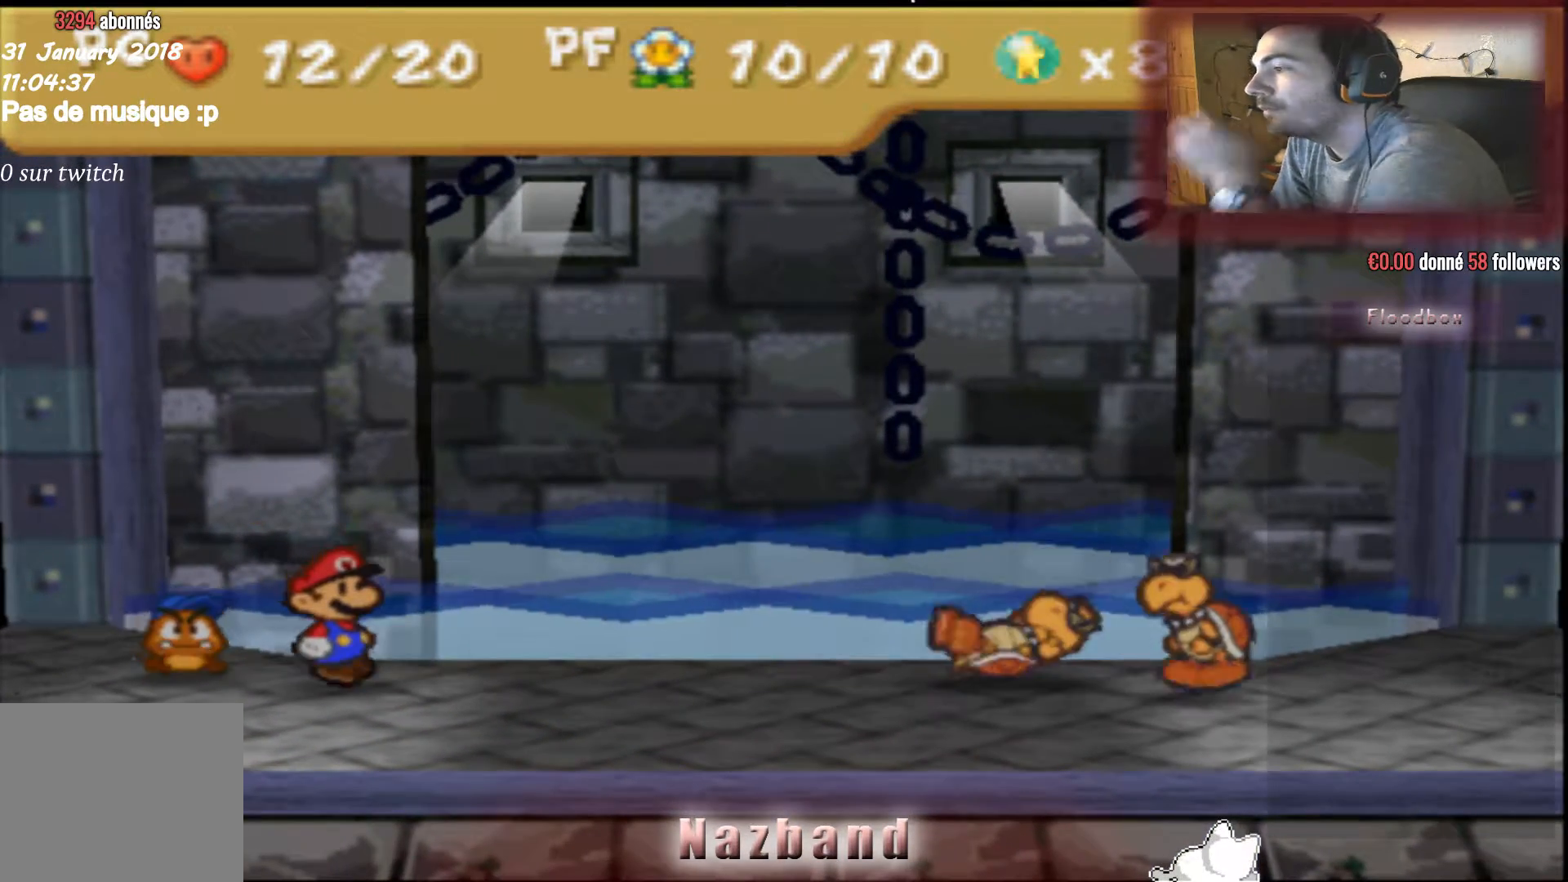
{"buttons": [], "left_stick": "center", "right_stick": "center", "events": []}
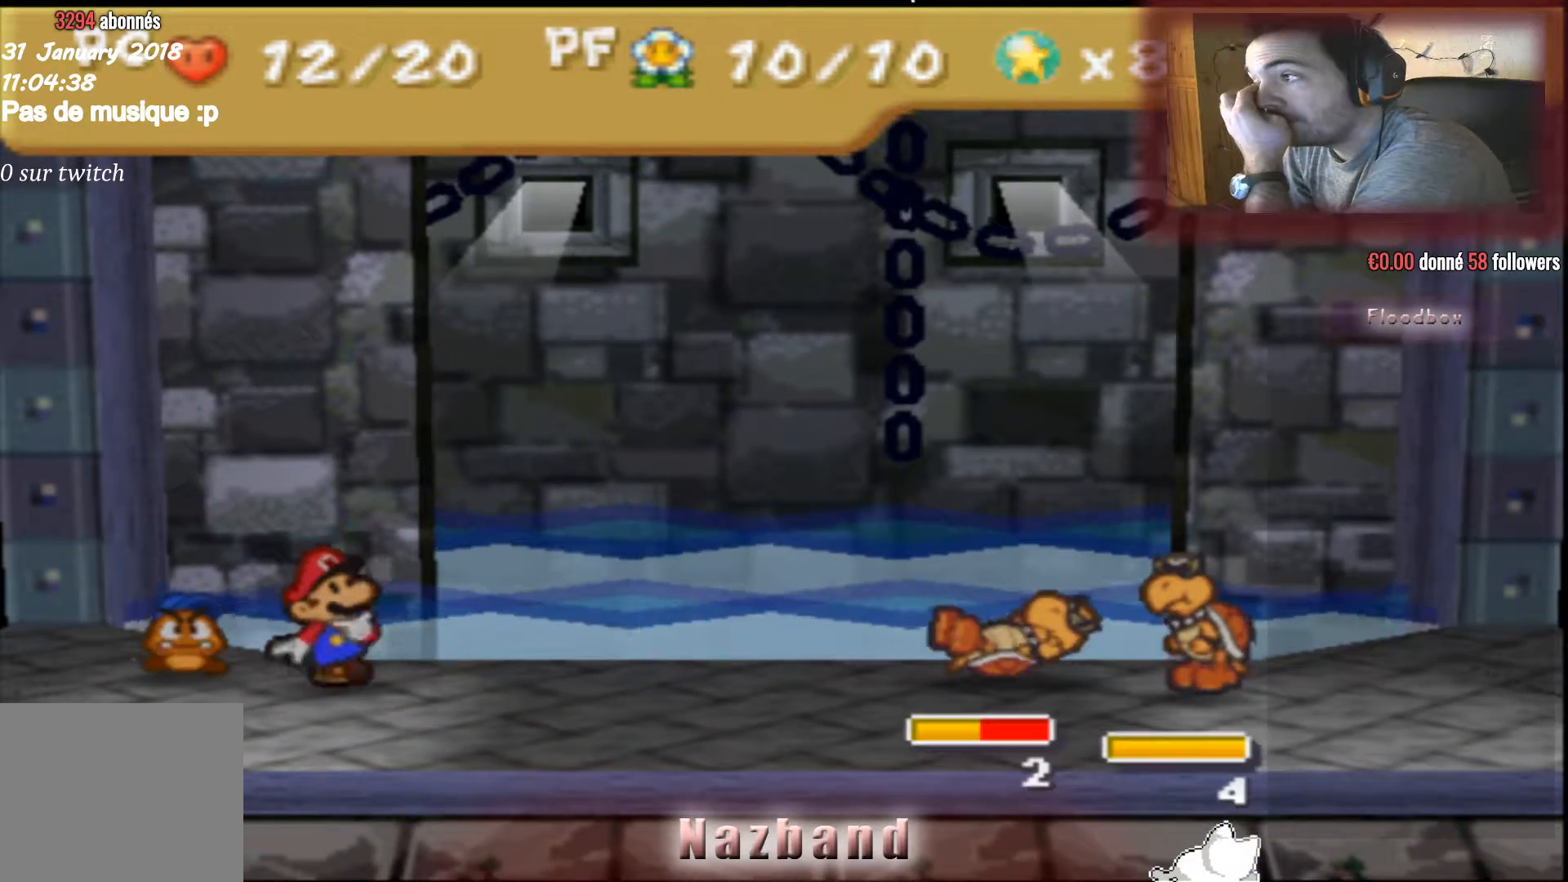
{"buttons": ["CROSS"], "left_stick": "center", "right_stick": "center", "events": [[401, "CROSS", "down"]]}
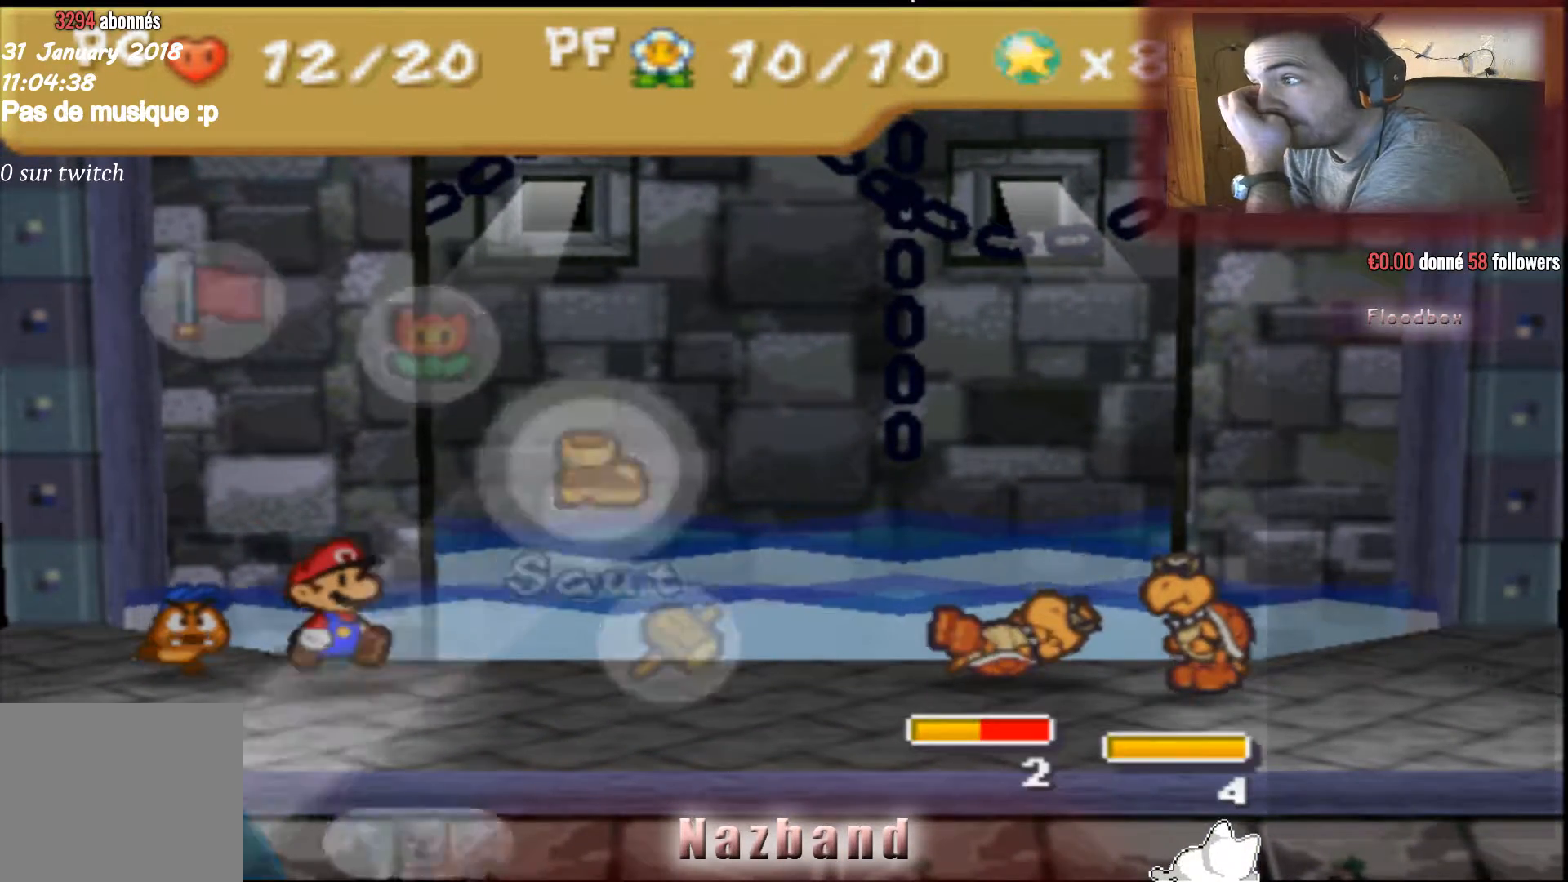
{"buttons": [], "left_stick": "center", "right_stick": "center", "events": [[67, "CROSS", "up"], [133, "CROSS", "down"], [267, "CROSS", "up"]]}
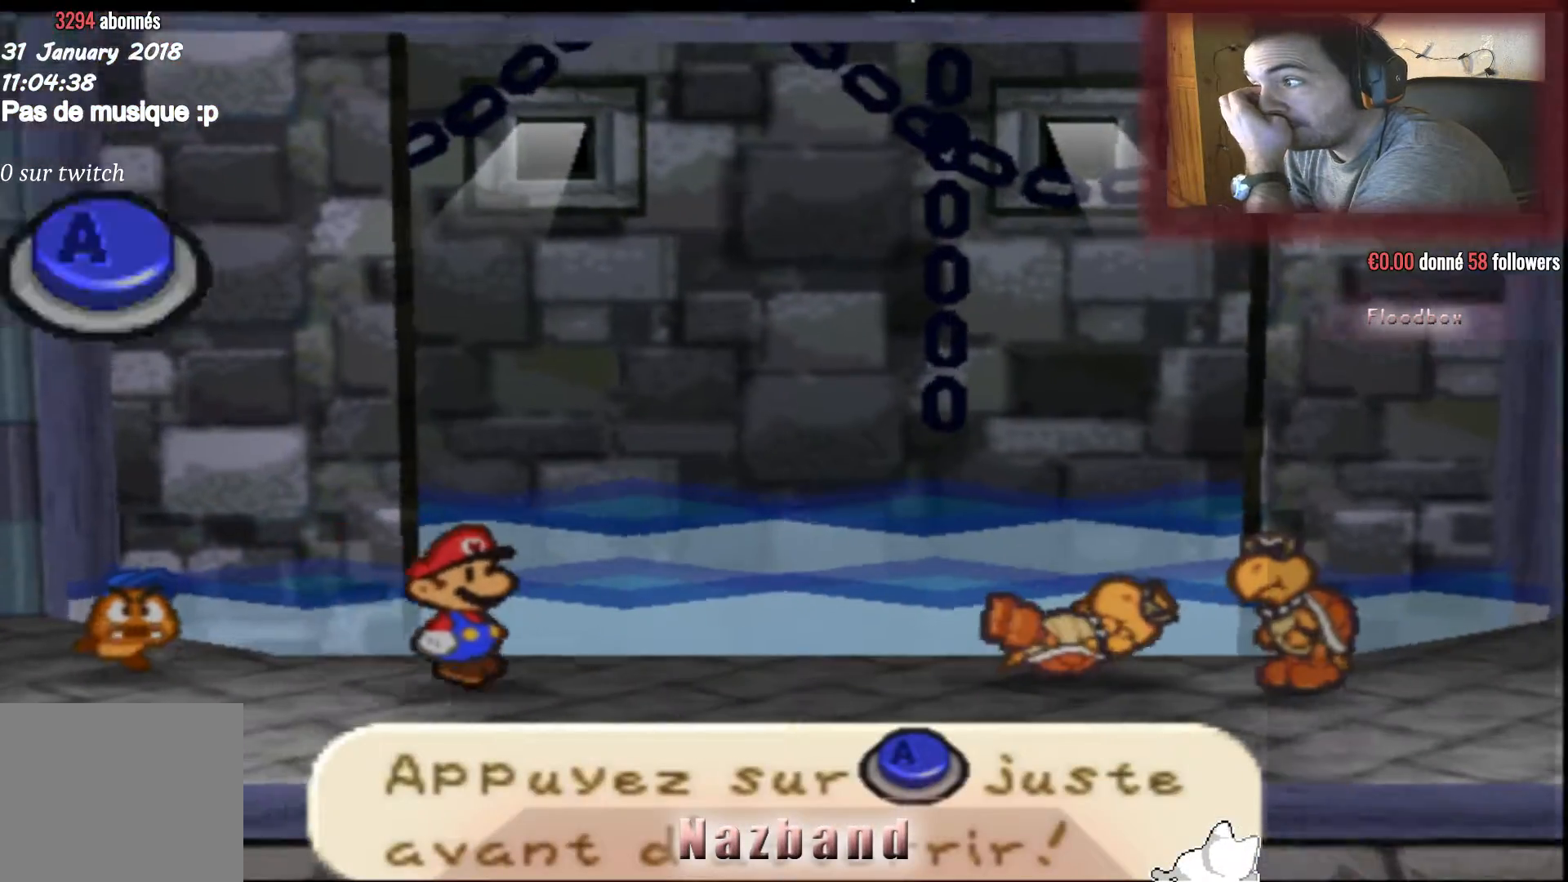
{"buttons": [], "left_stick": "center", "right_stick": "center", "events": []}
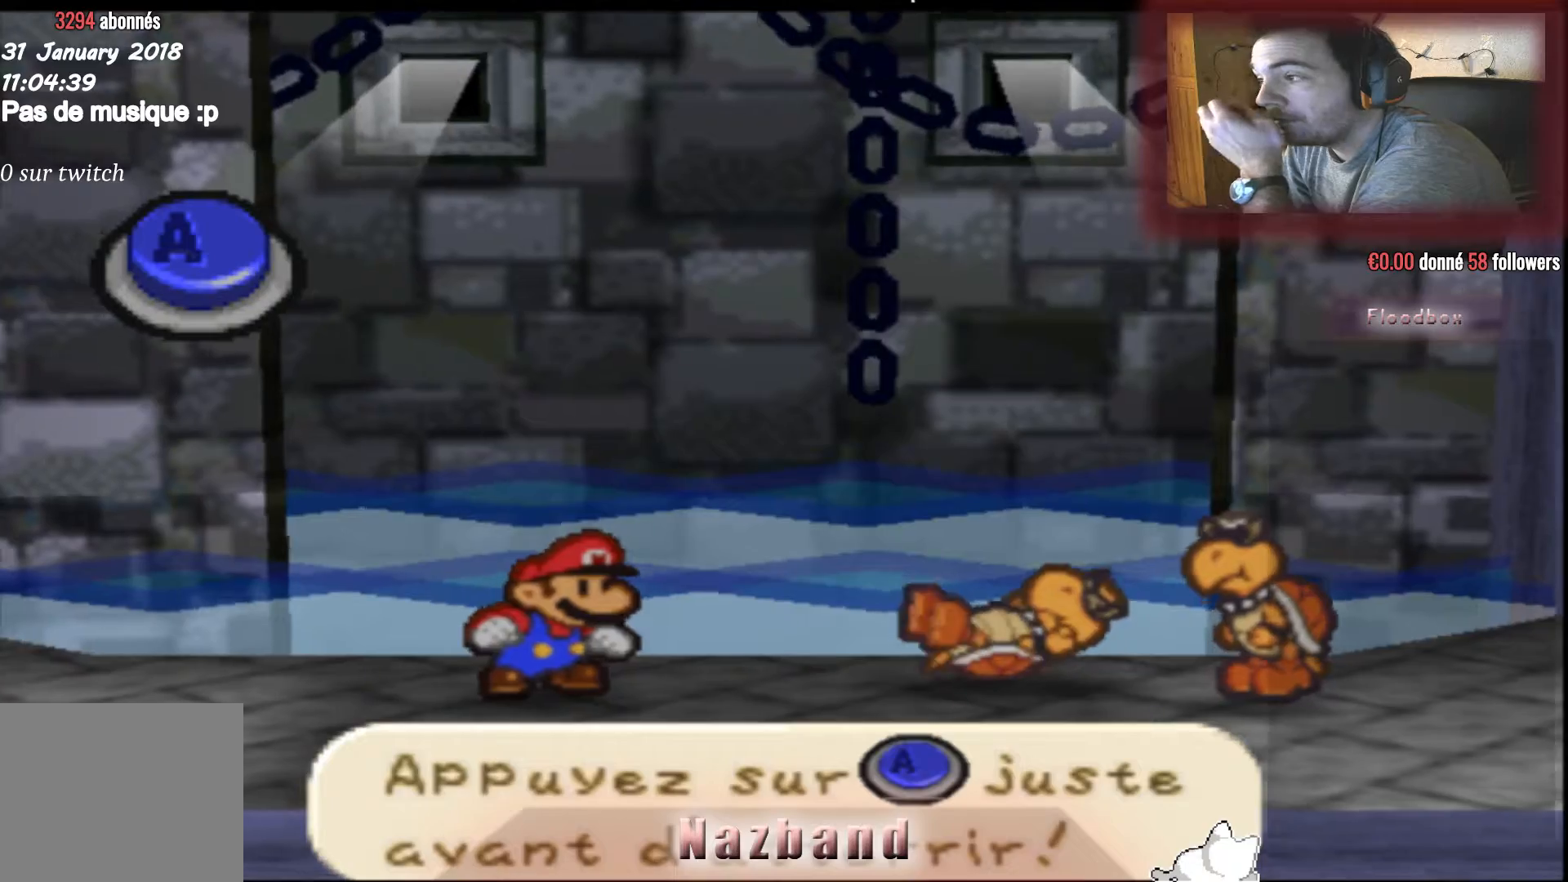
{"buttons": [], "left_stick": "center", "right_stick": "center", "events": []}
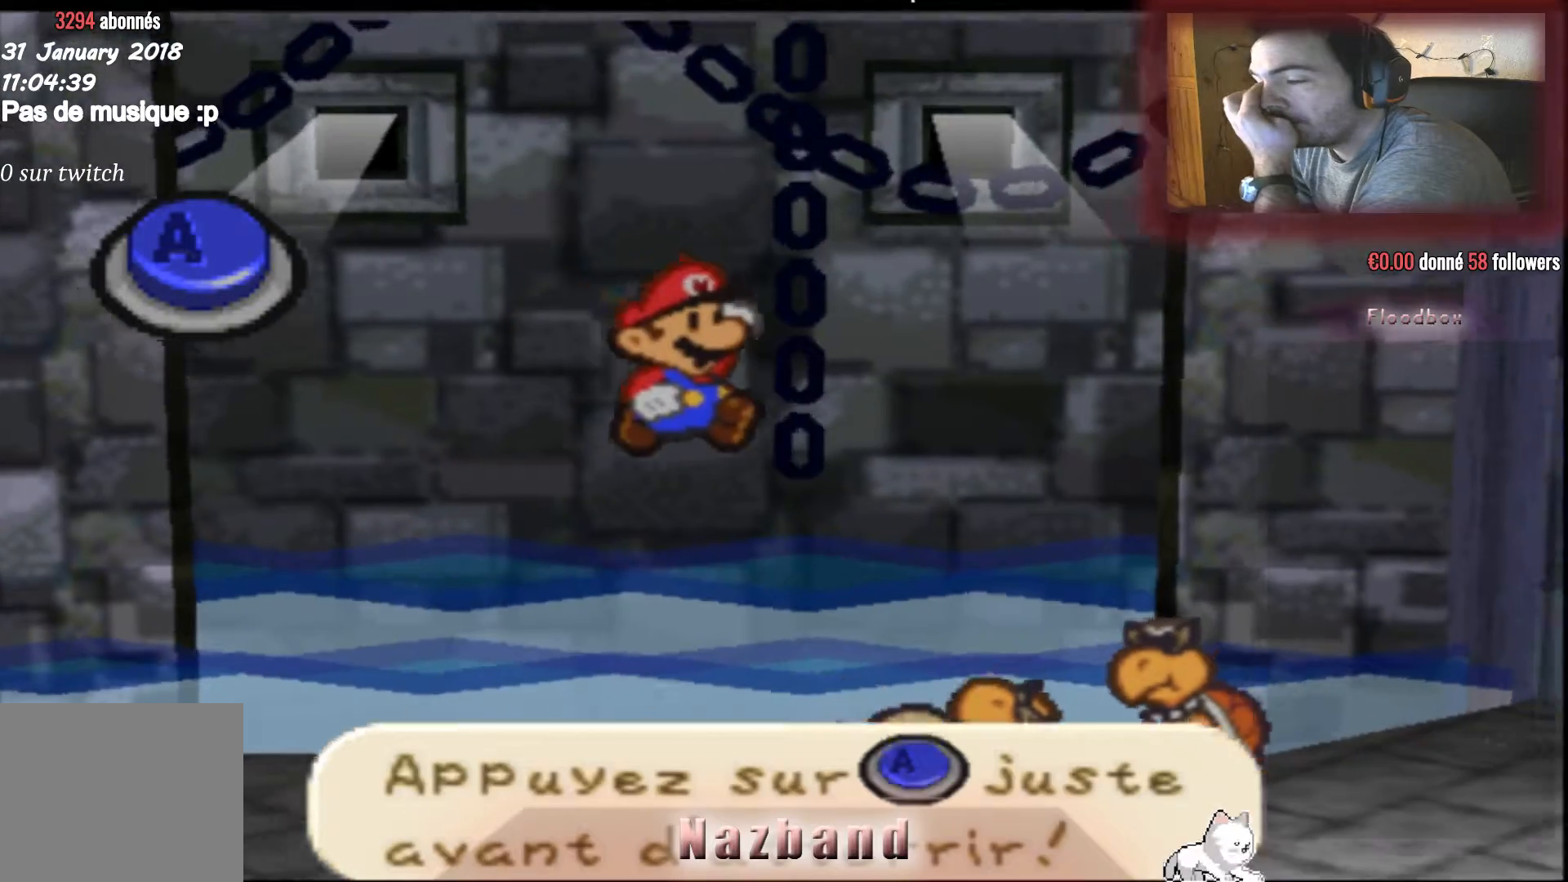
{"buttons": ["CROSS"], "left_stick": "center", "right_stick": "center", "events": [[434, "CROSS", "down"]]}
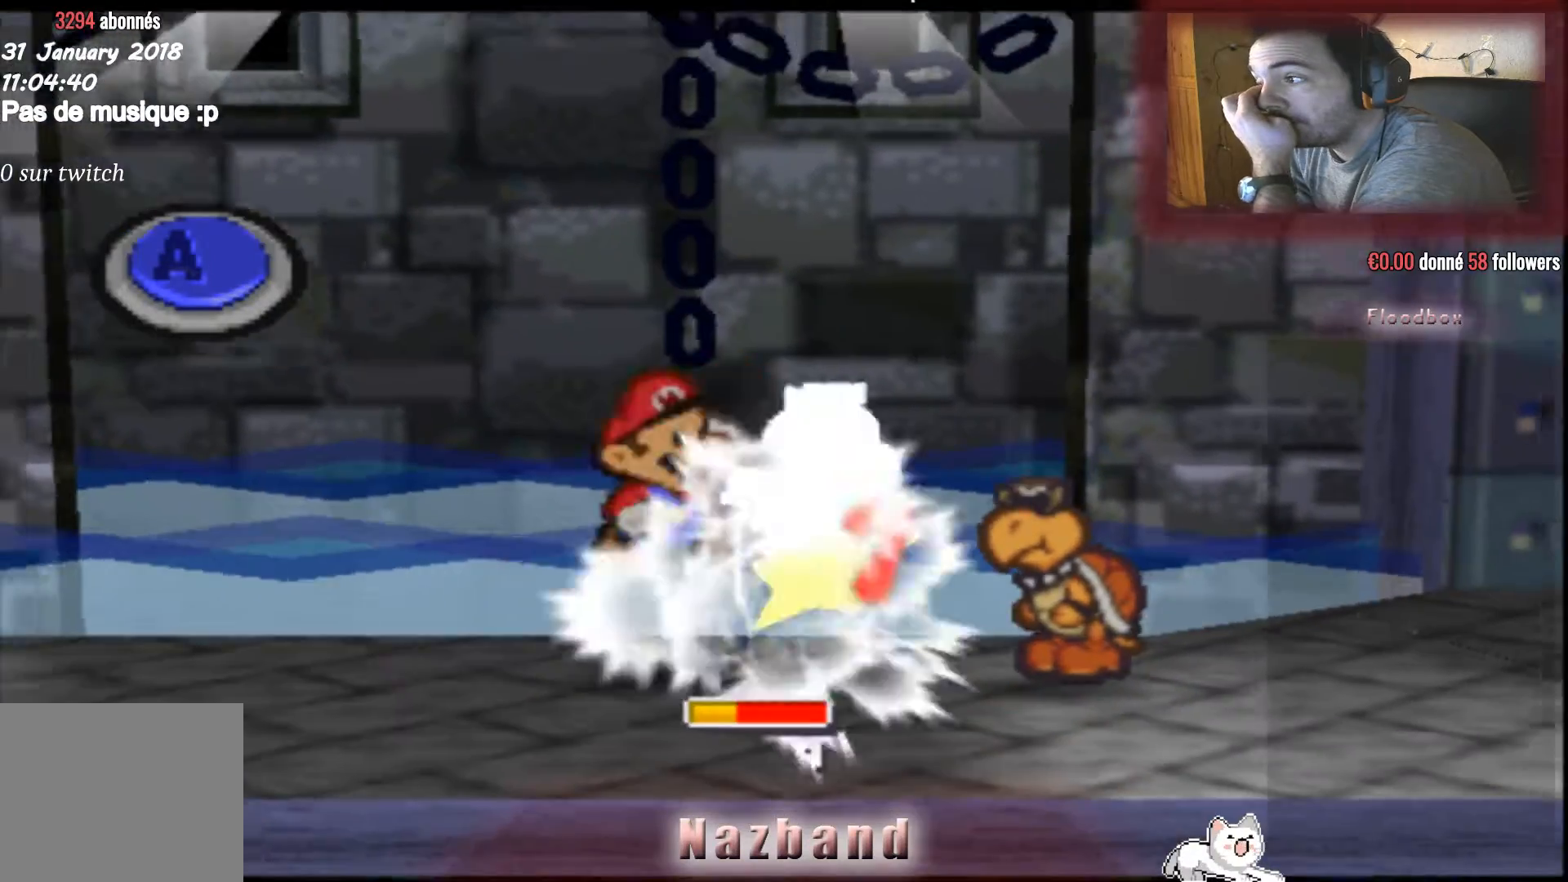
{"buttons": [], "left_stick": "center", "right_stick": "center", "events": [[133, "CROSS", "up"]]}
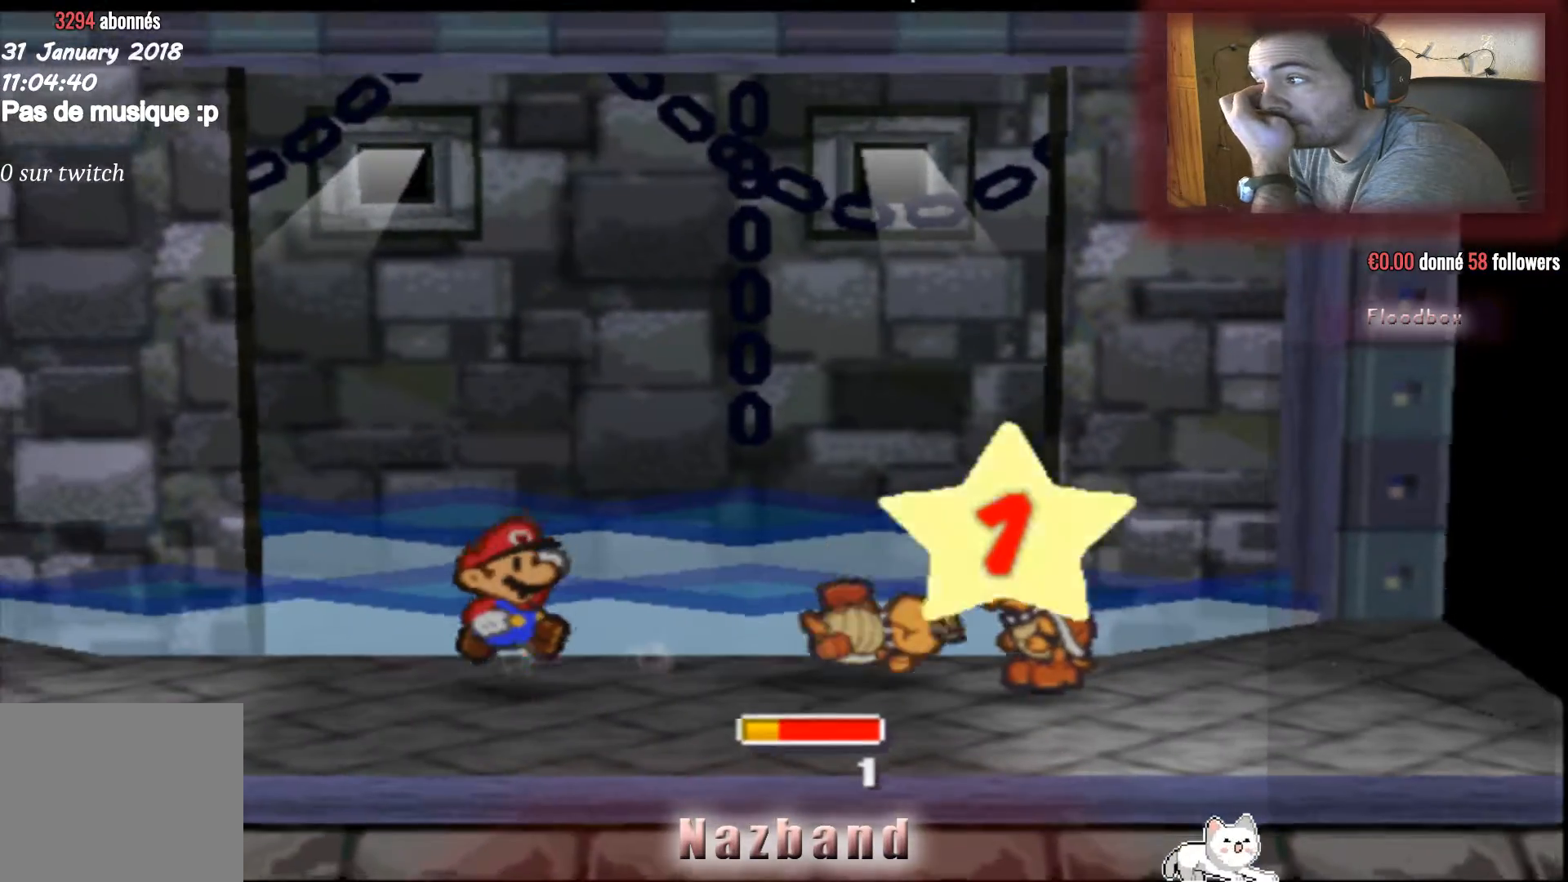
{"buttons": [], "left_stick": "center", "right_stick": "center", "events": []}